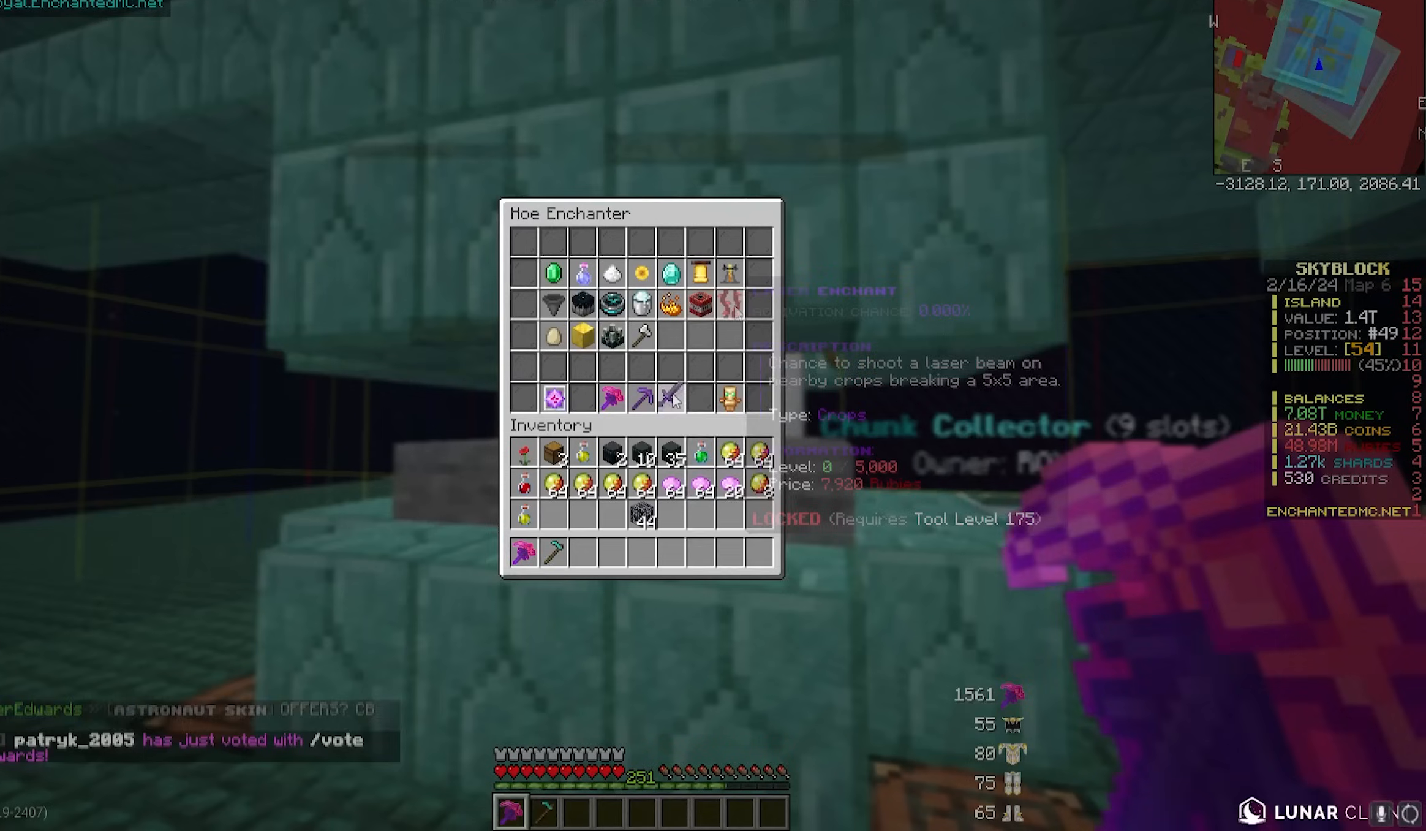
Gameplay with keyboard and mouse; each line is a JSON object with the keys and mouse buttons held at the frame after it. "events" lists presses ("down") and releases ("up") of "a", "d", "s", "w", "mouse_left" and "mouse_right" between this image and that frame as [ms after this image, input, new state], when the widget could be followed in between. "mouse_left", "mouse_right" = the "left", "right" buttons of the "mouse" list. No other keys are recorded. Fast repeated clicks can show as one long hold. Mouse movement is not recorded.
{"keys": ["w"], "mouse": [], "events": [[383, "w", "down"]]}
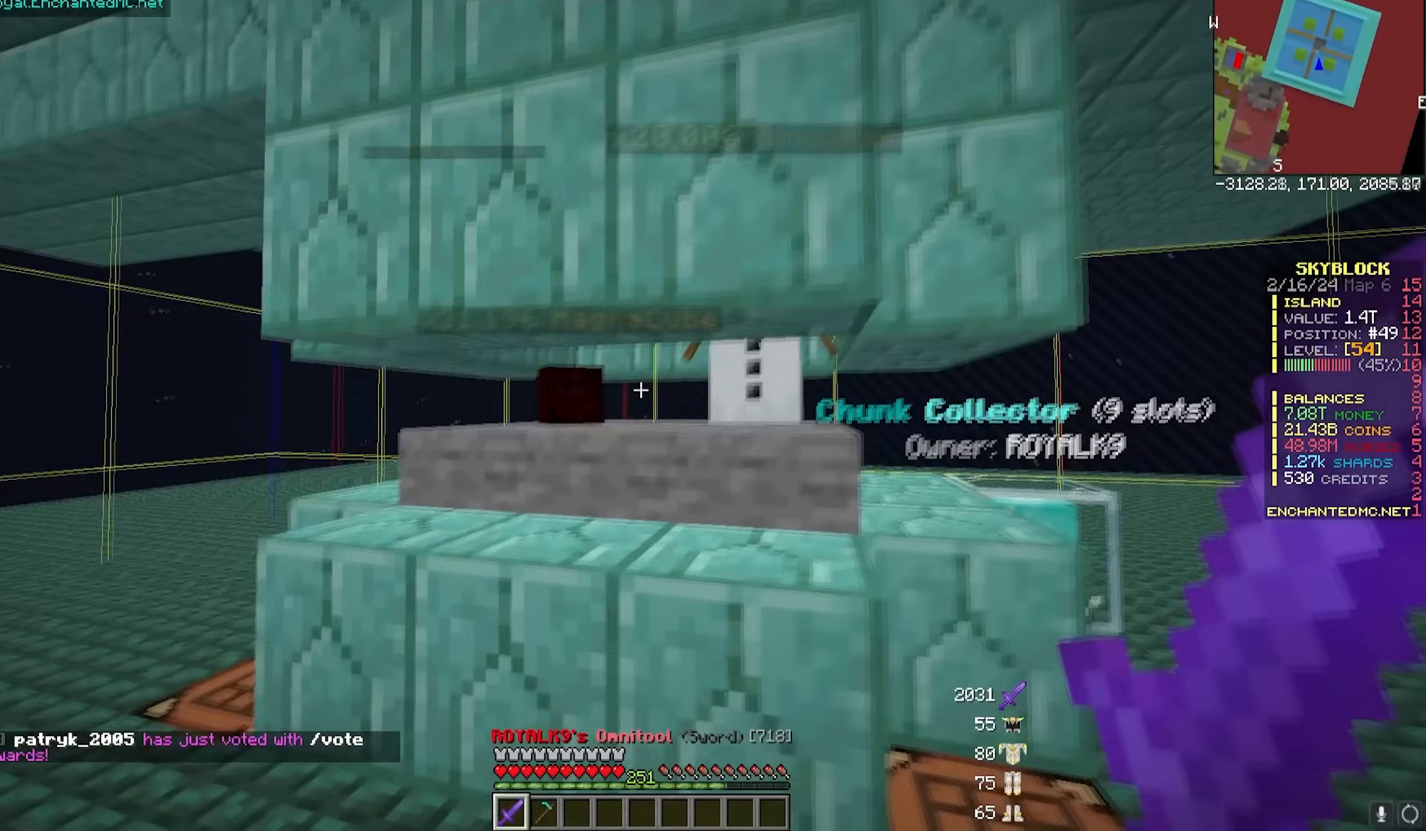
{"keys": ["w"], "mouse": ["left"], "events": [[50, "d", "down"], [150, "mouse_left", "down"], [300, "w", "up"], [417, "d", "up"], [450, "w", "down"]]}
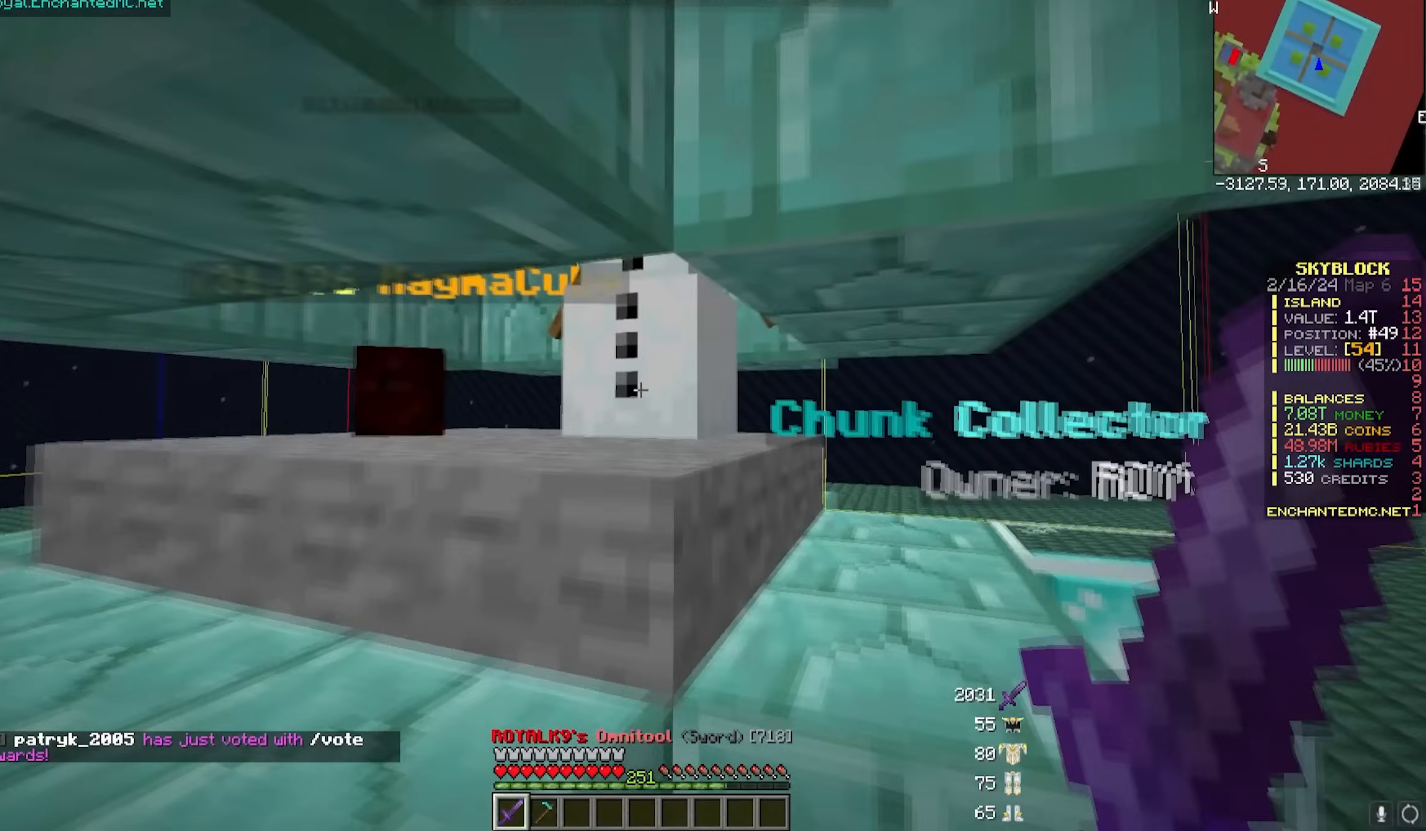
{"keys": [], "mouse": [], "events": [[300, "mouse_right", "down"], [300, "w", "up"], [333, "mouse_left", "up"], [350, "mouse_right", "up"]]}
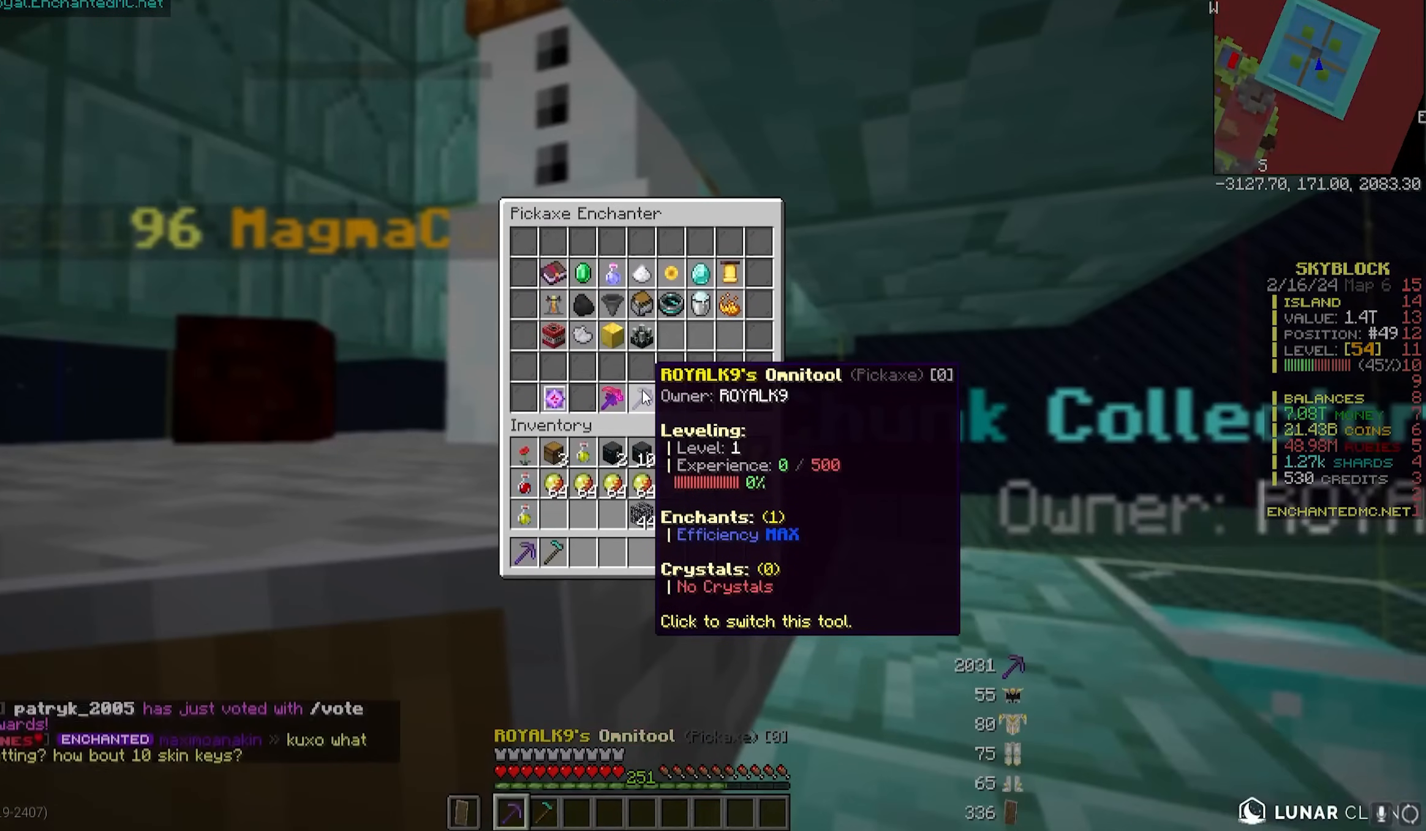
{"keys": [], "mouse": [], "events": []}
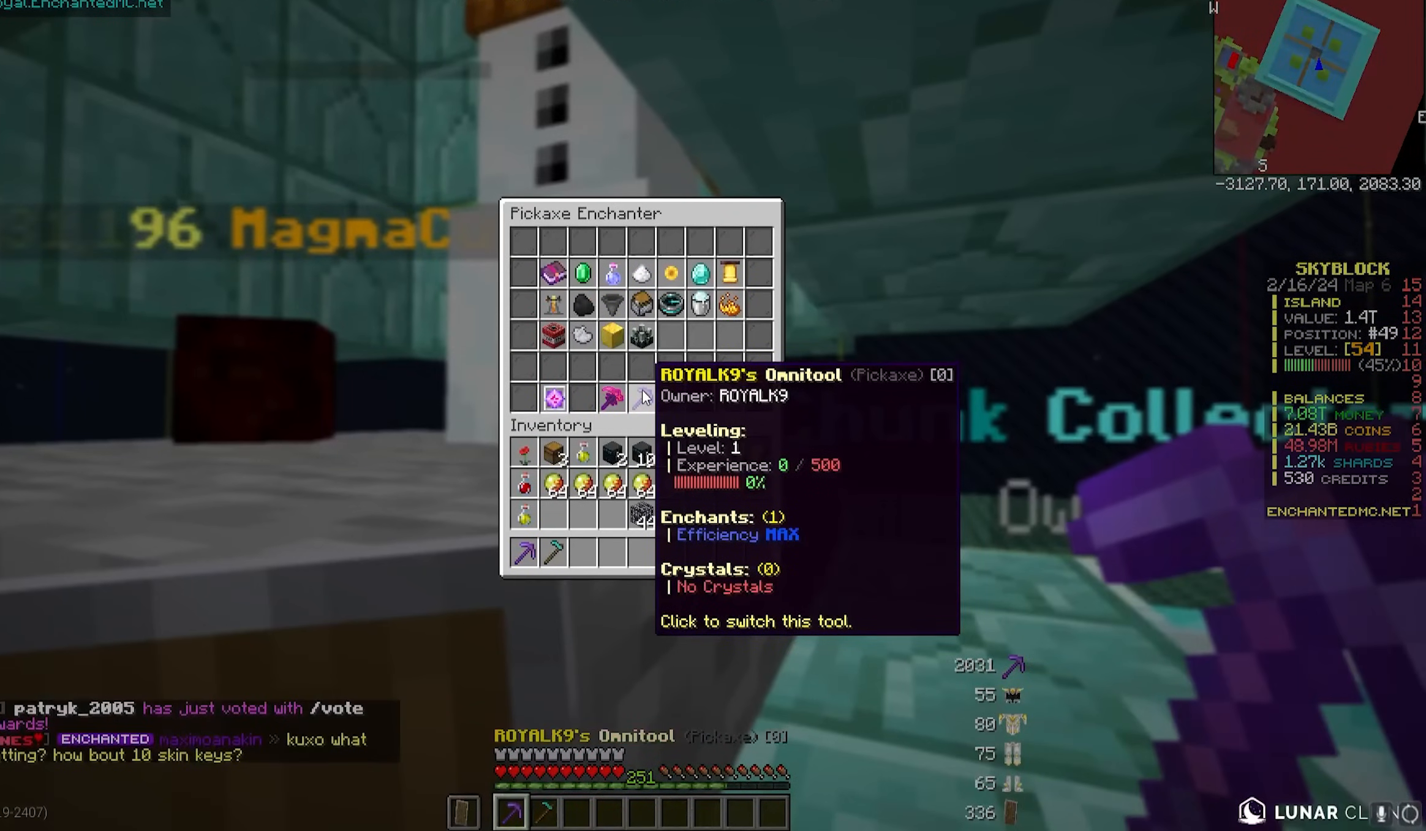
{"keys": [], "mouse": [], "events": []}
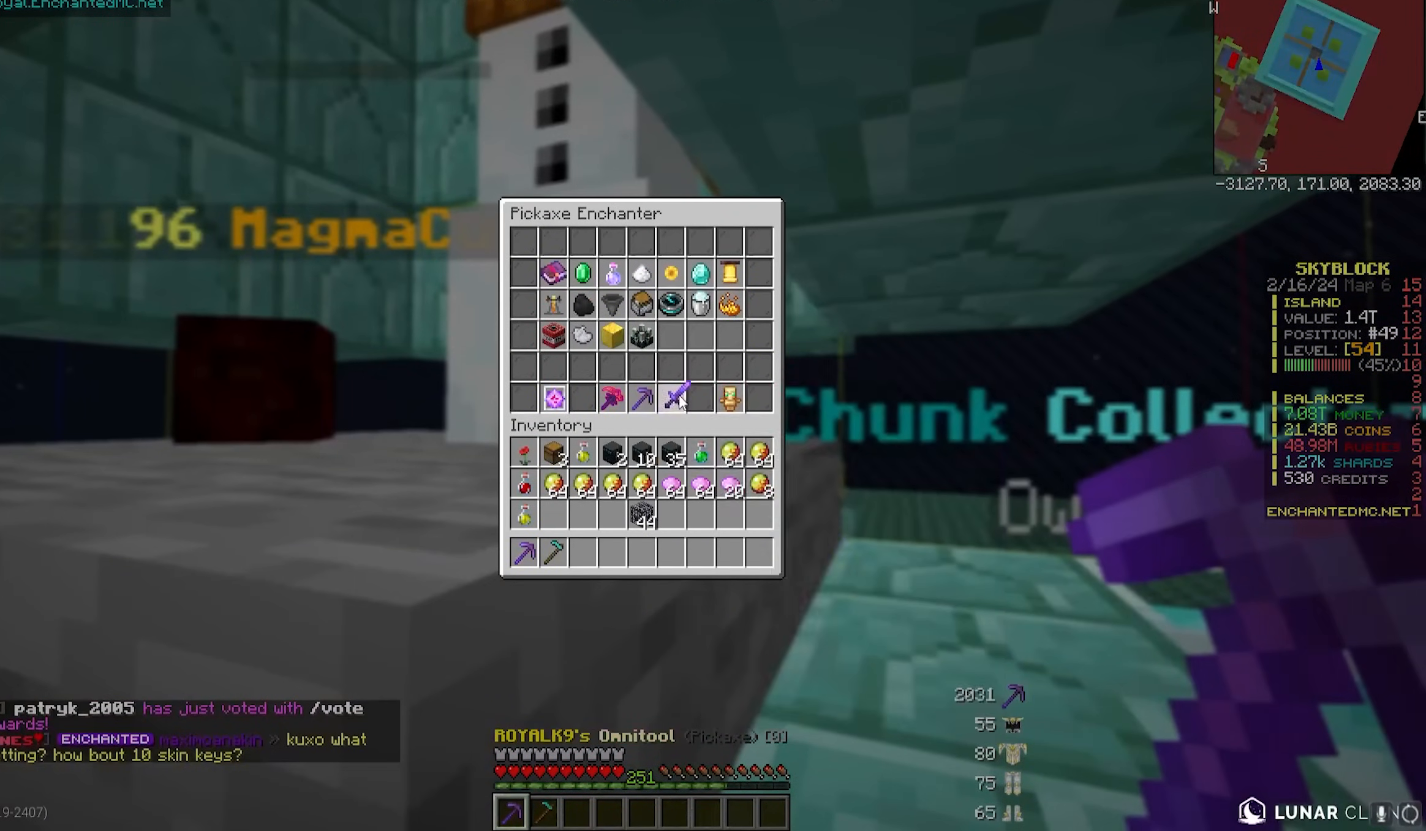
{"keys": [], "mouse": [], "events": []}
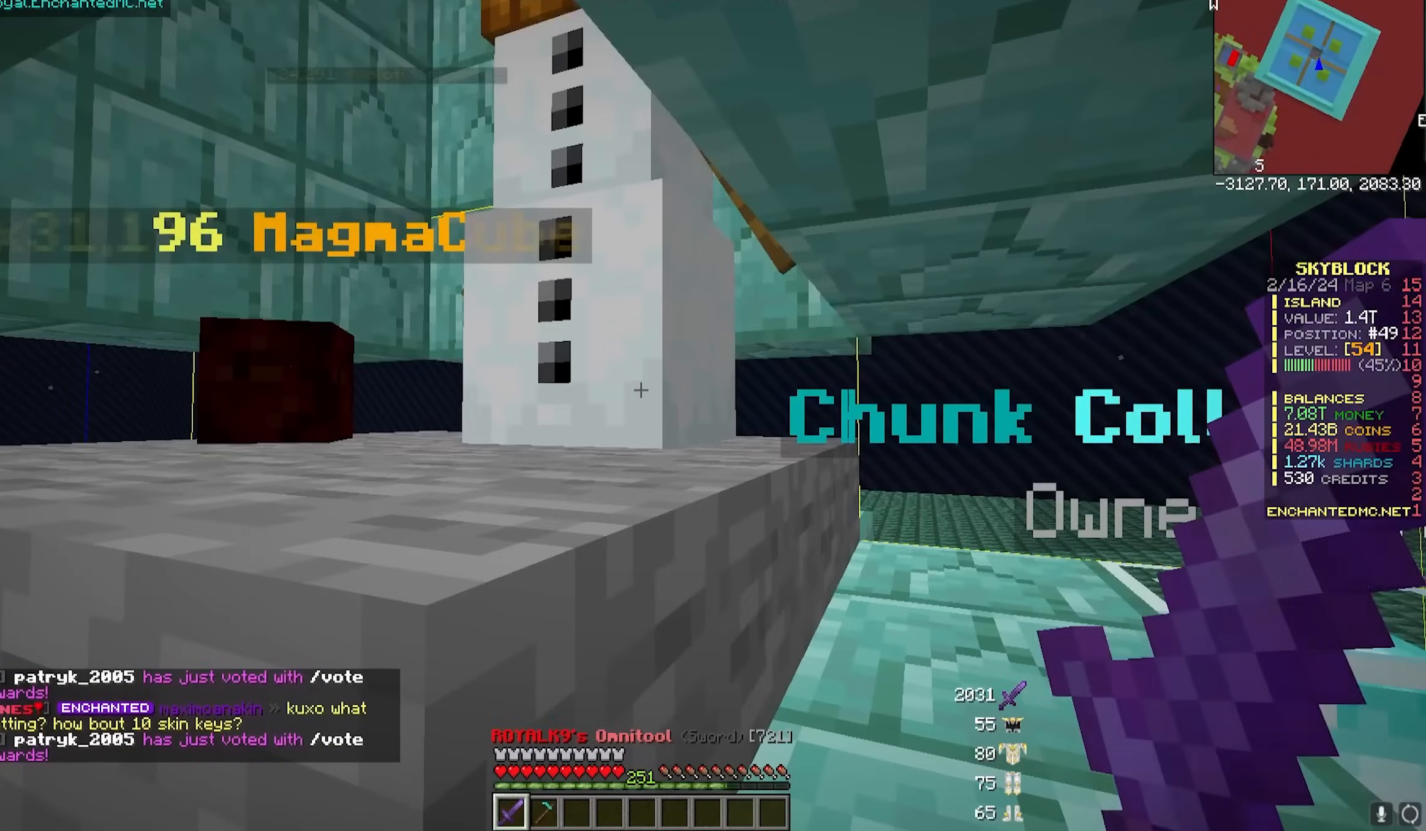
{"keys": [], "mouse": ["left"], "events": [[150, "w", "down"], [333, "mouse_left", "down"], [367, "w", "up"]]}
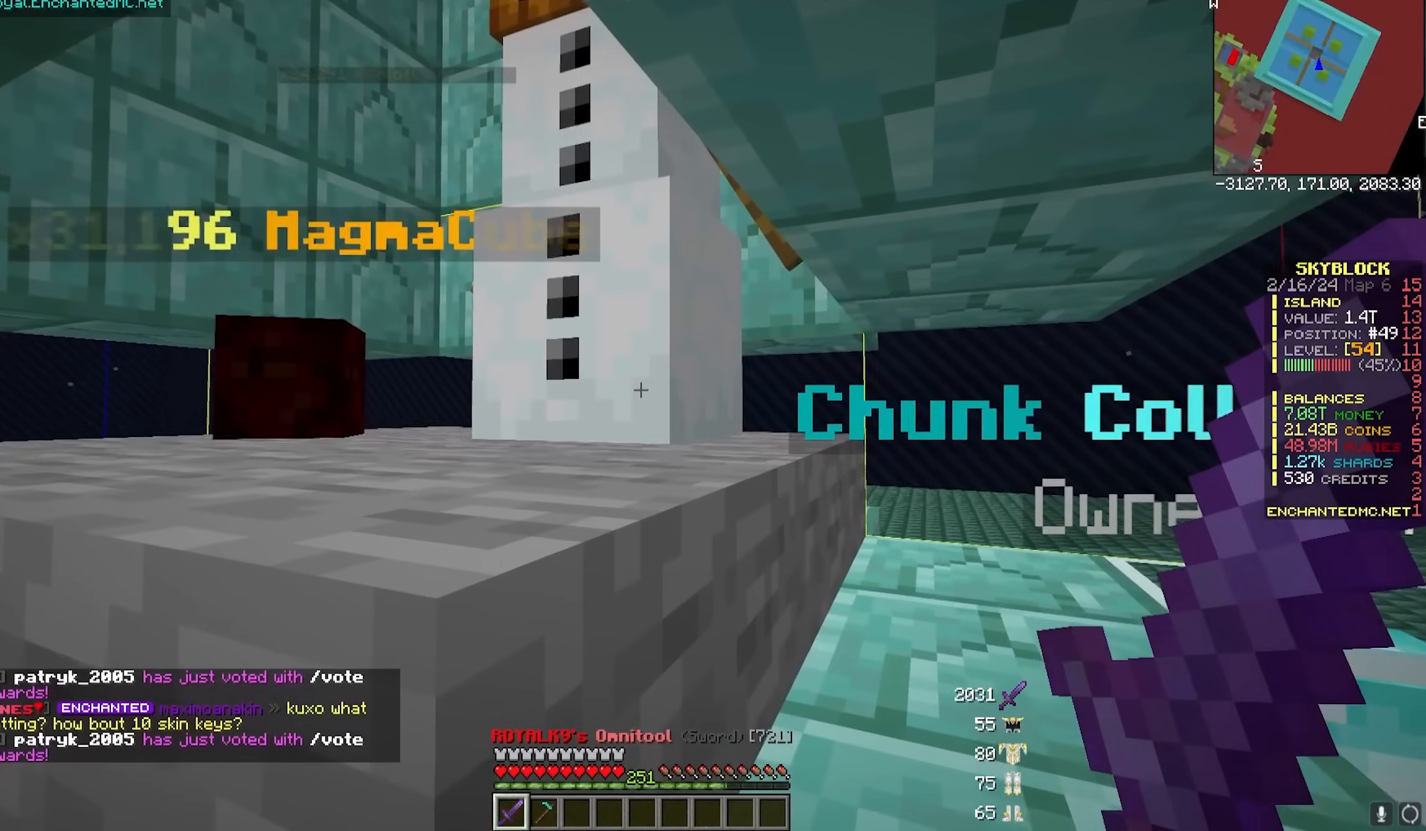
{"keys": [], "mouse": ["left"], "events": []}
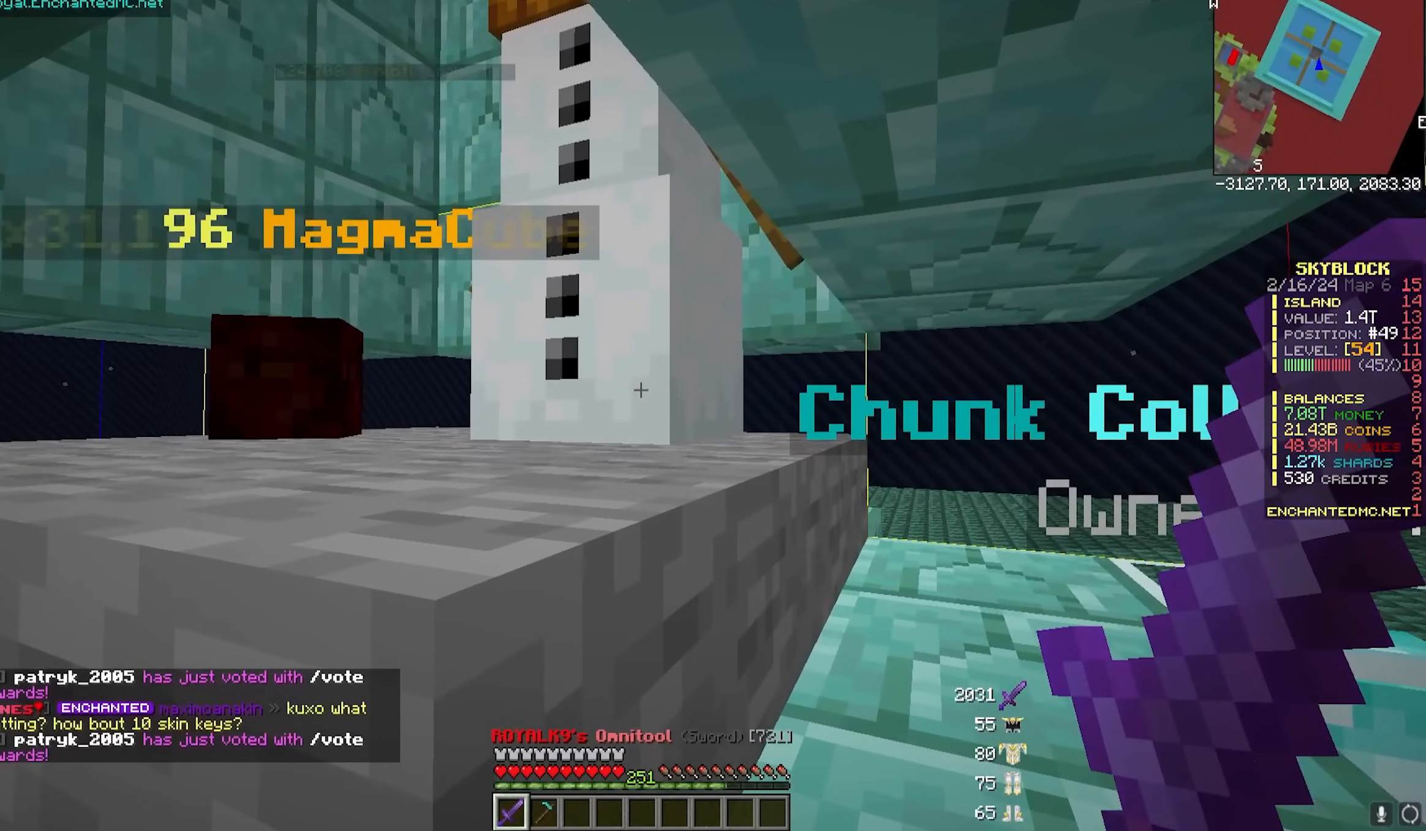
{"keys": [], "mouse": ["left"], "events": []}
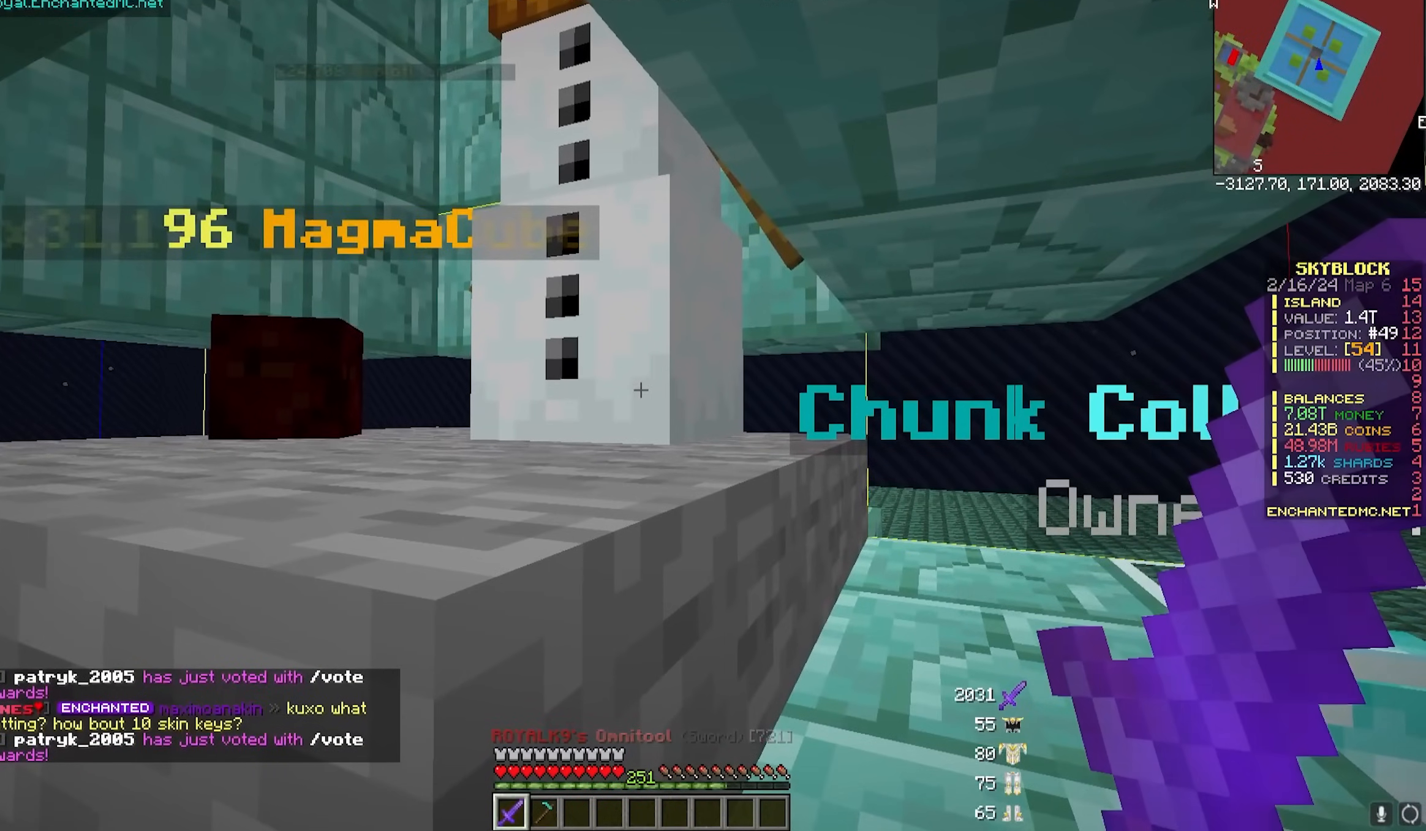
{"keys": [], "mouse": [], "events": [[150, "mouse_left", "up"]]}
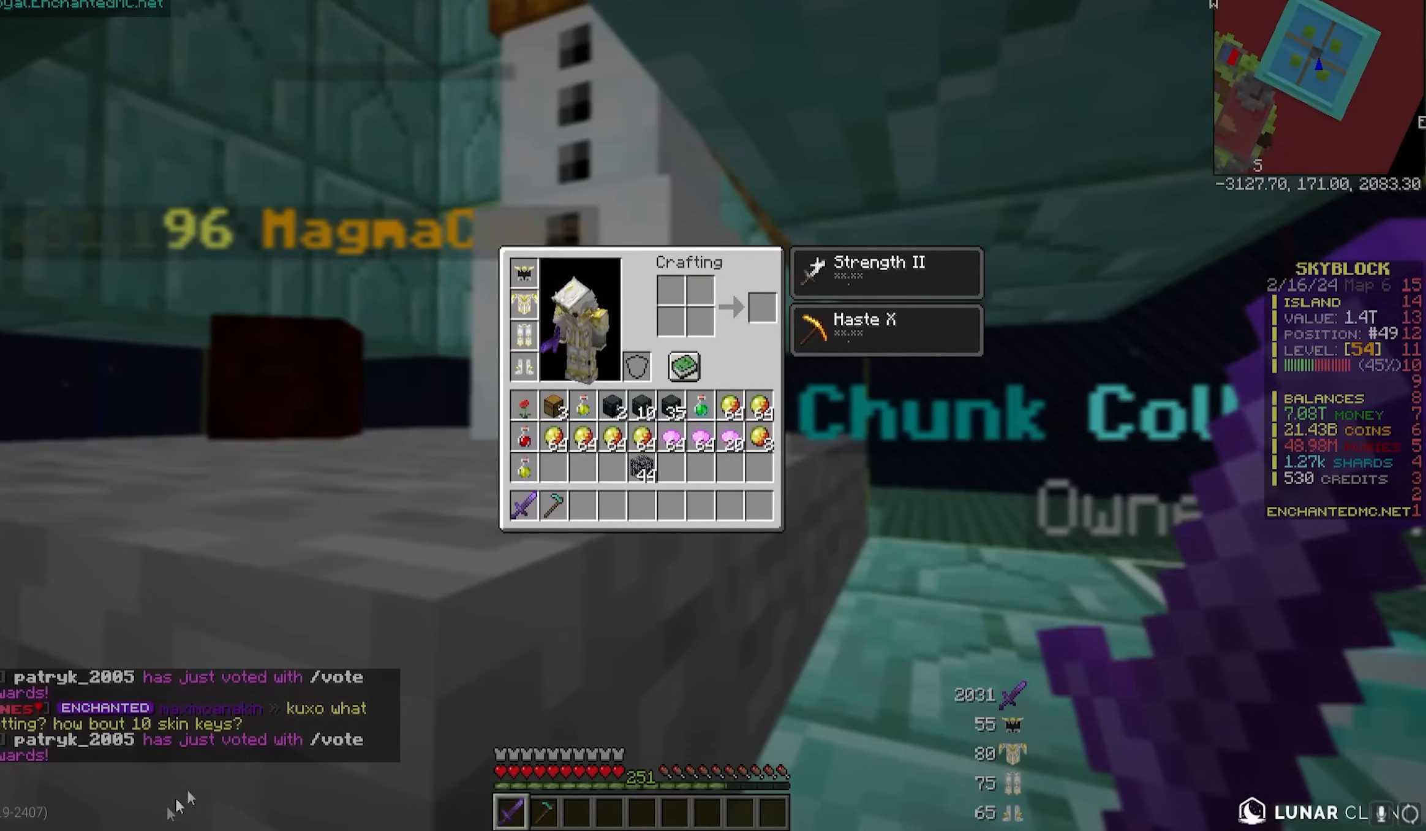
{"keys": [], "mouse": [], "events": []}
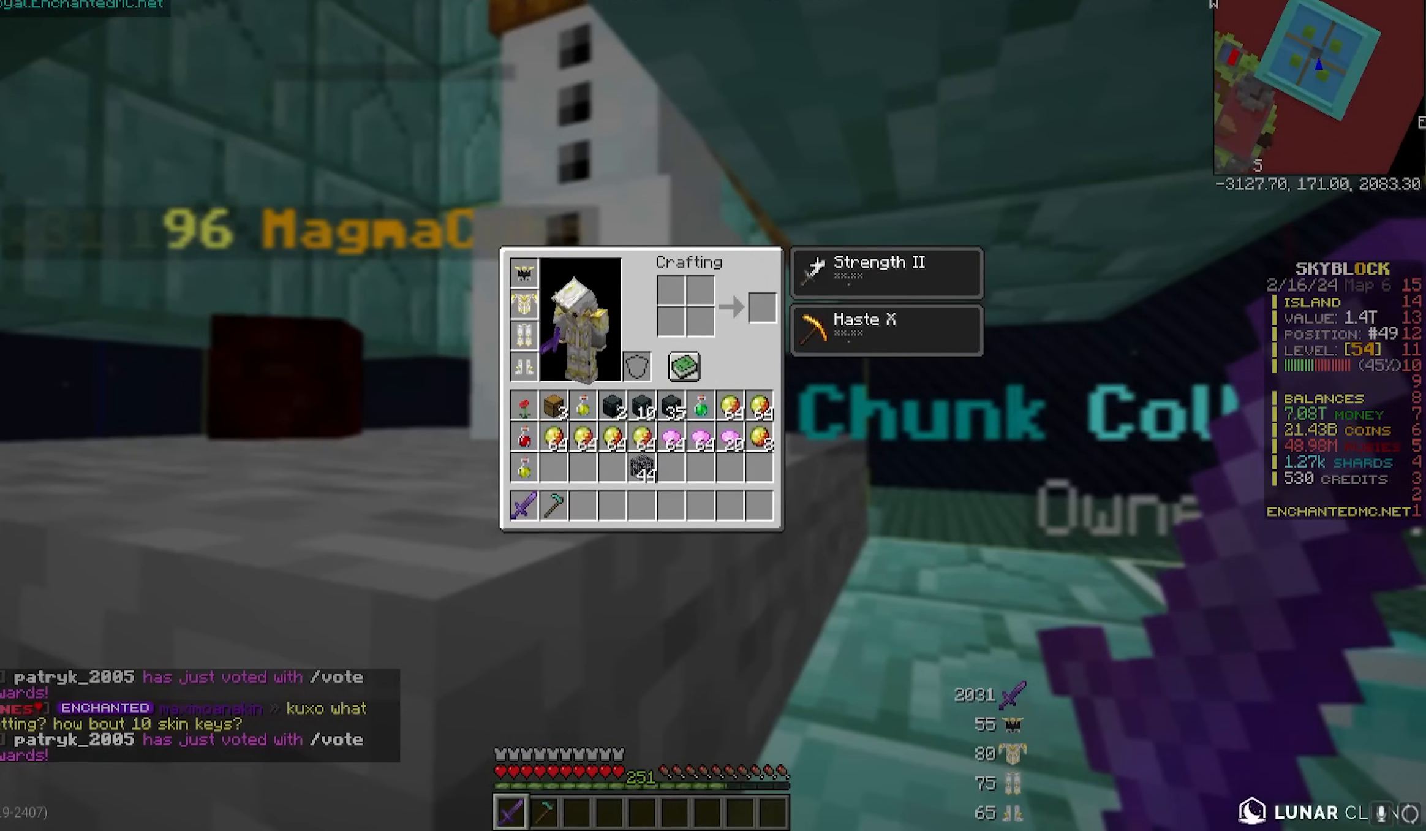
{"keys": [], "mouse": [], "events": []}
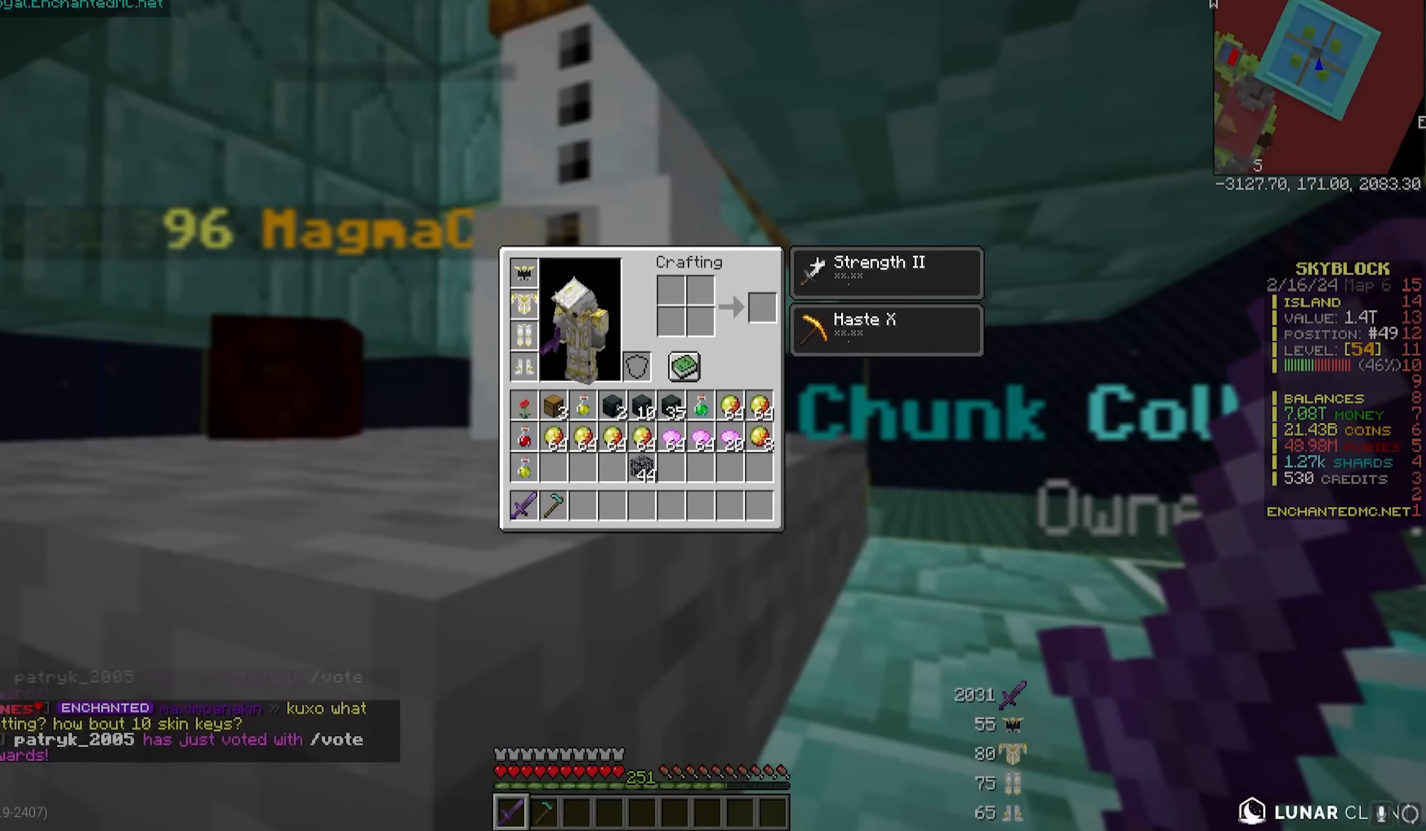
{"keys": [], "mouse": [], "events": []}
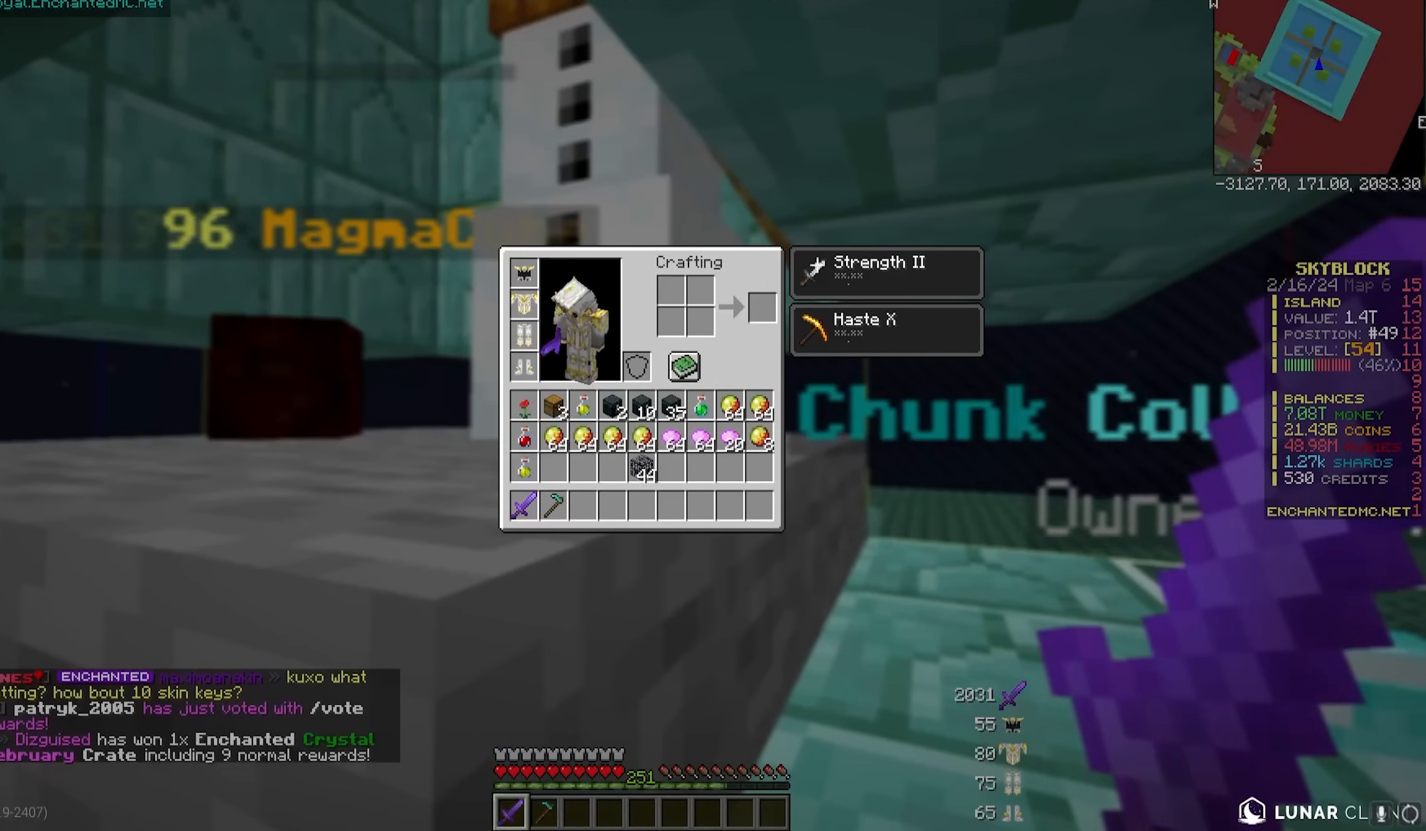
{"keys": [], "mouse": ["left"], "events": [[467, "mouse_left", "down"]]}
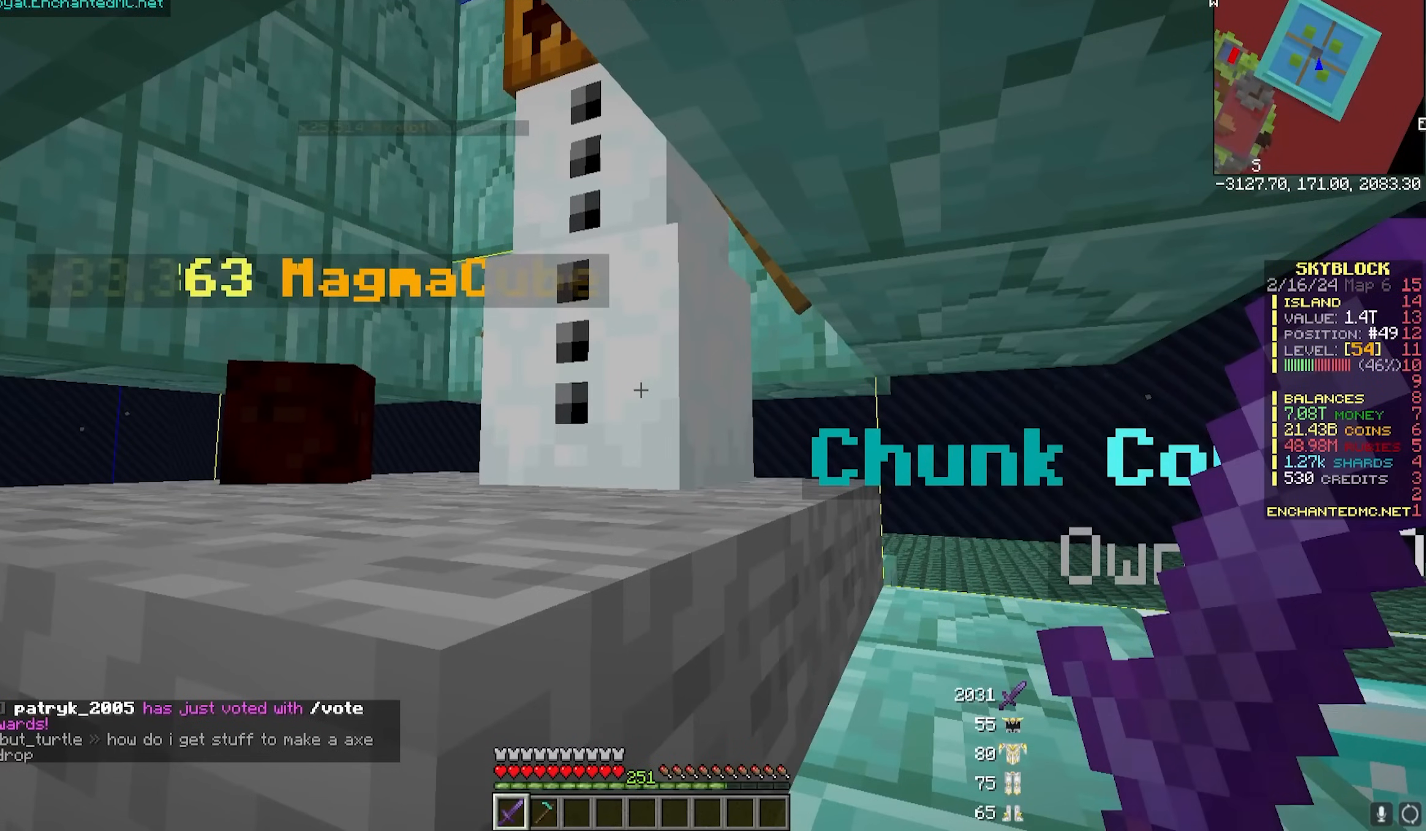
{"keys": [], "mouse": ["left"], "events": []}
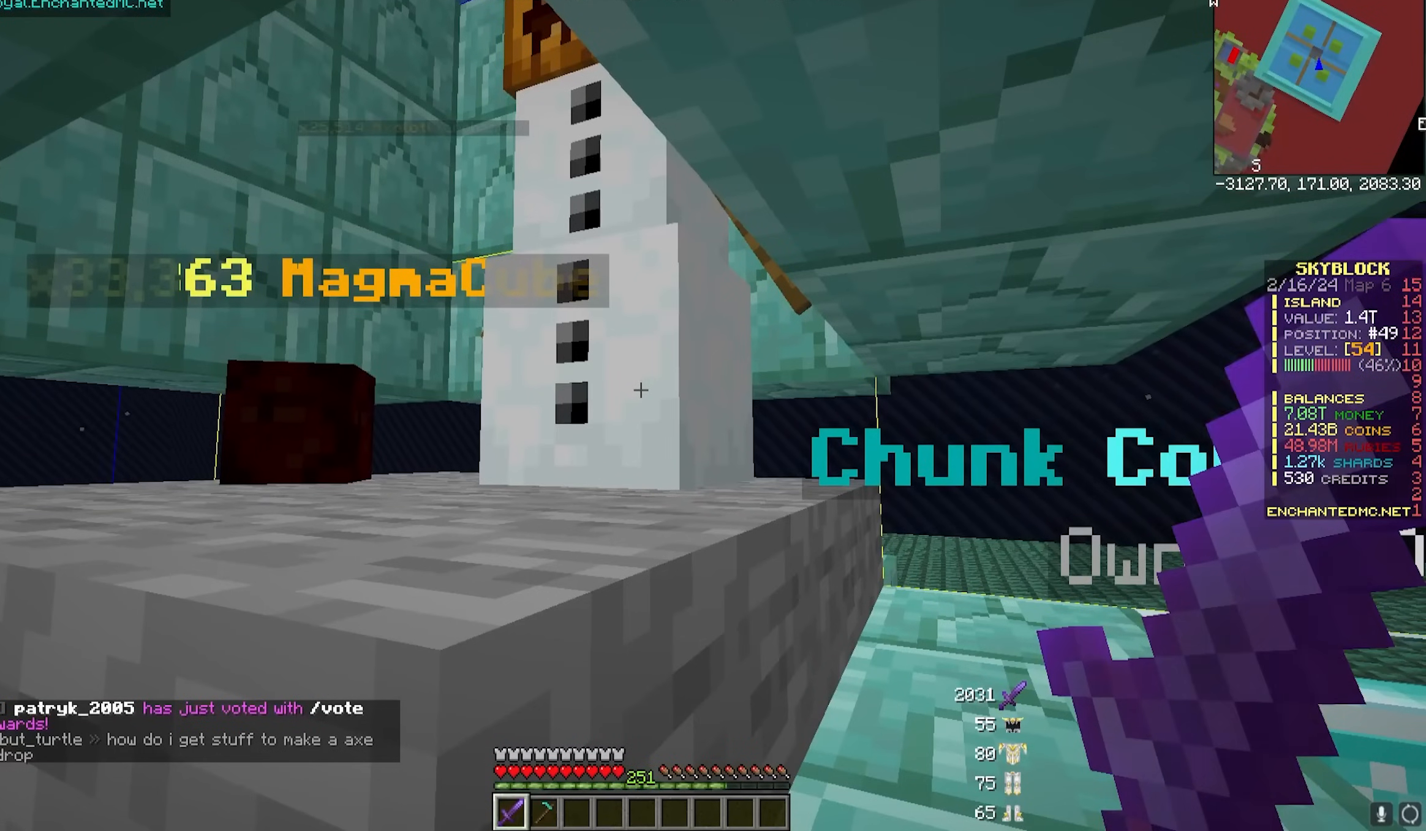
{"keys": ["w"], "mouse": ["left"], "events": [[283, "w", "down"]]}
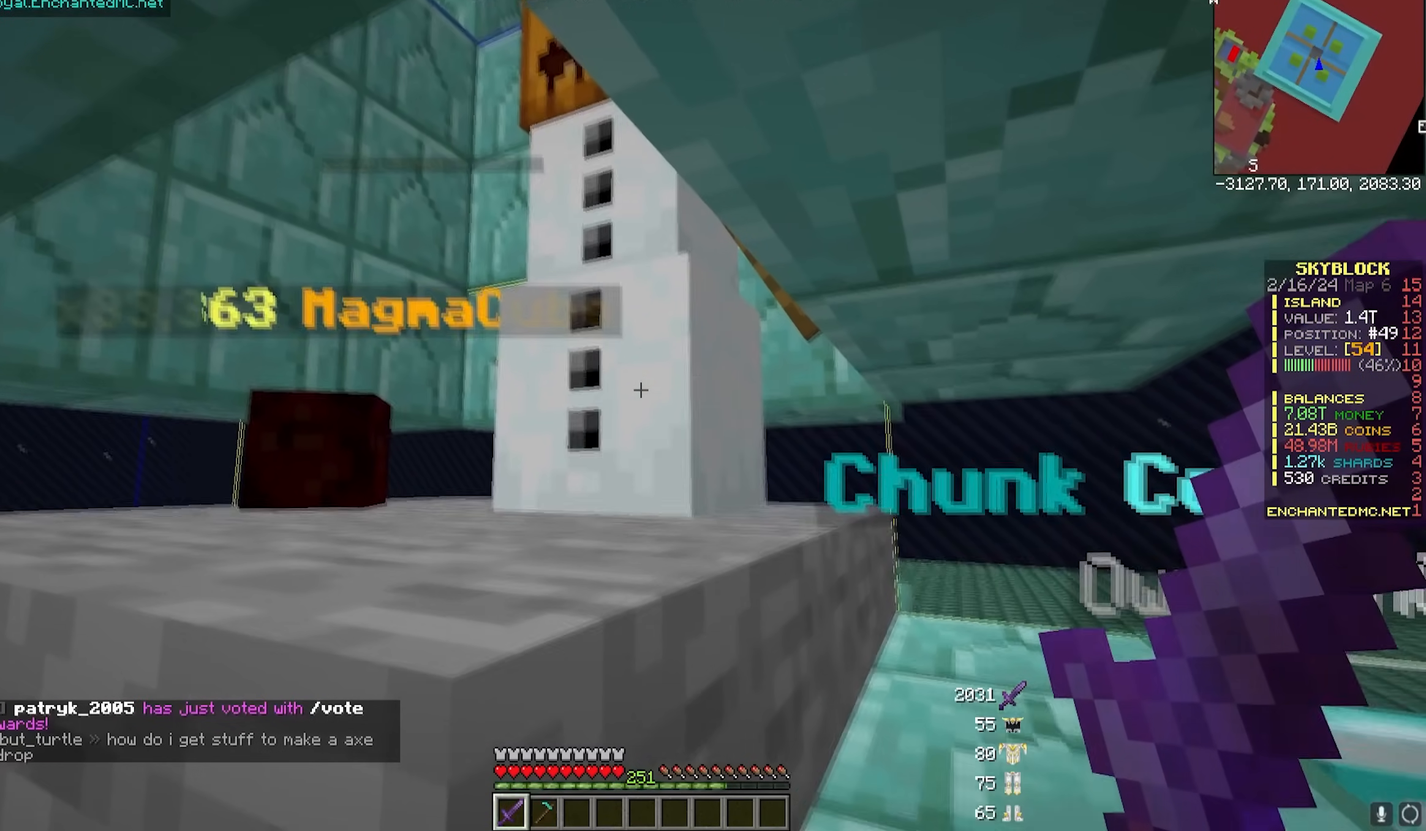
{"keys": [], "mouse": ["left"], "events": [[183, "w", "up"]]}
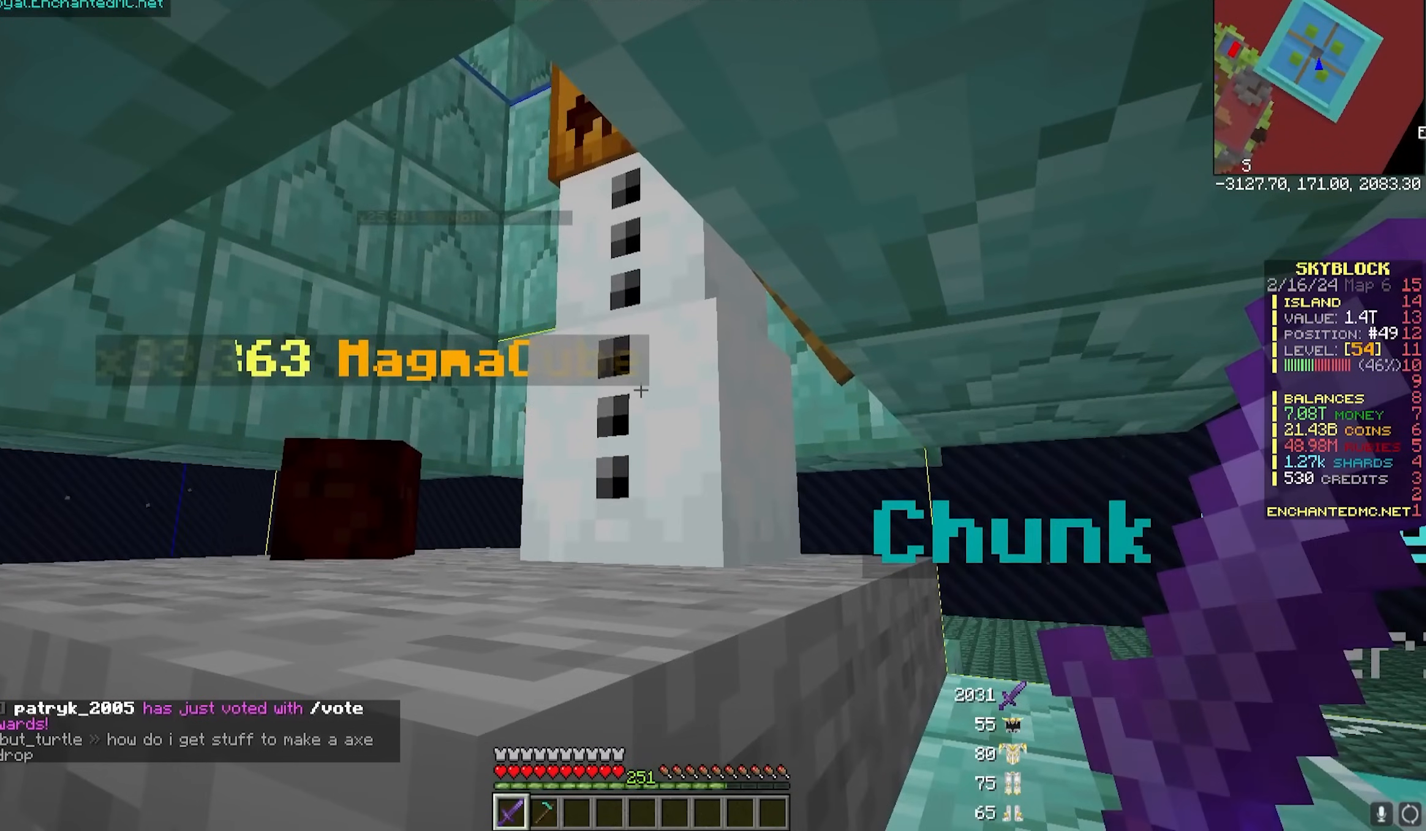
{"keys": [], "mouse": ["left"], "events": []}
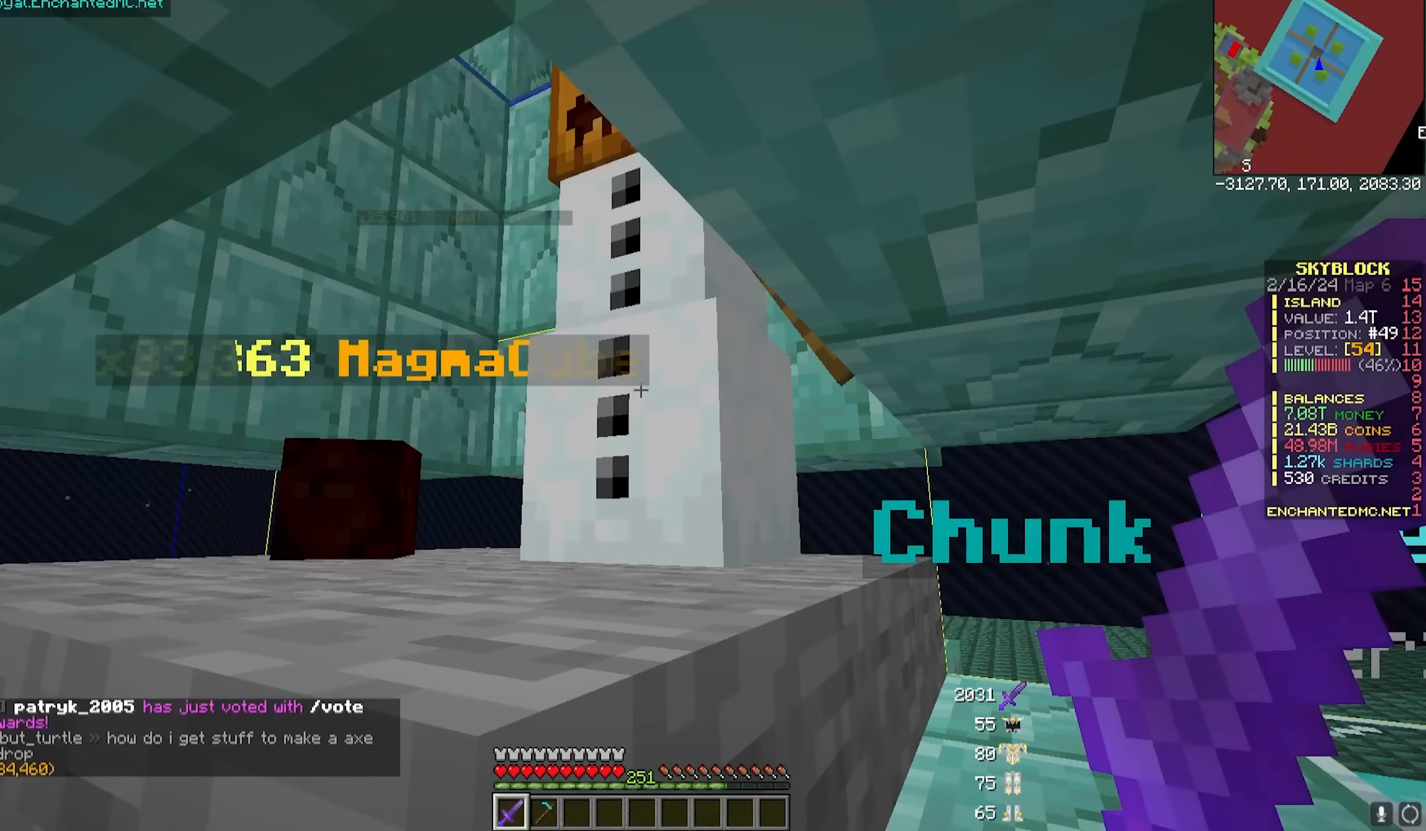
{"keys": [], "mouse": ["left"], "events": []}
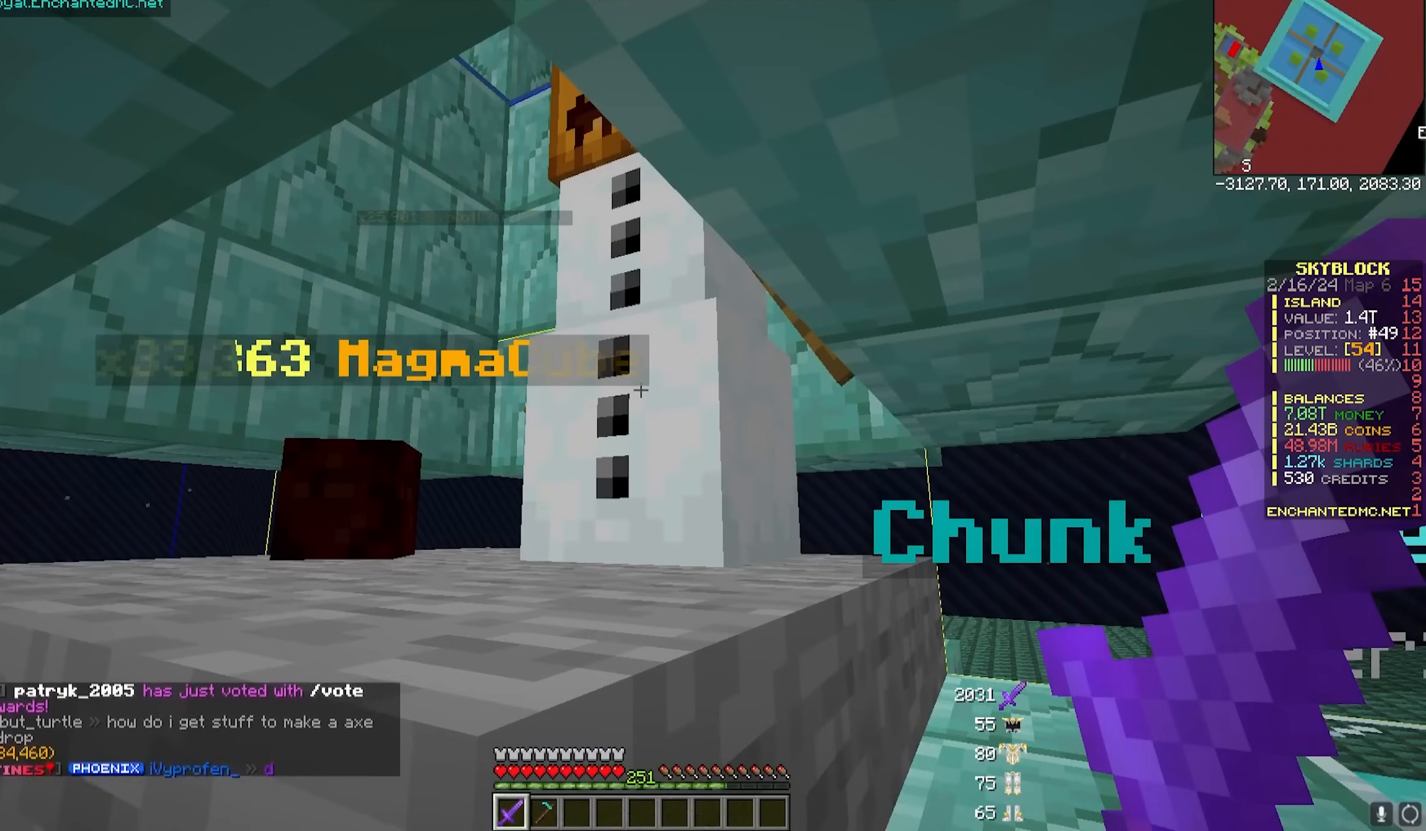
{"keys": [], "mouse": ["left"], "events": []}
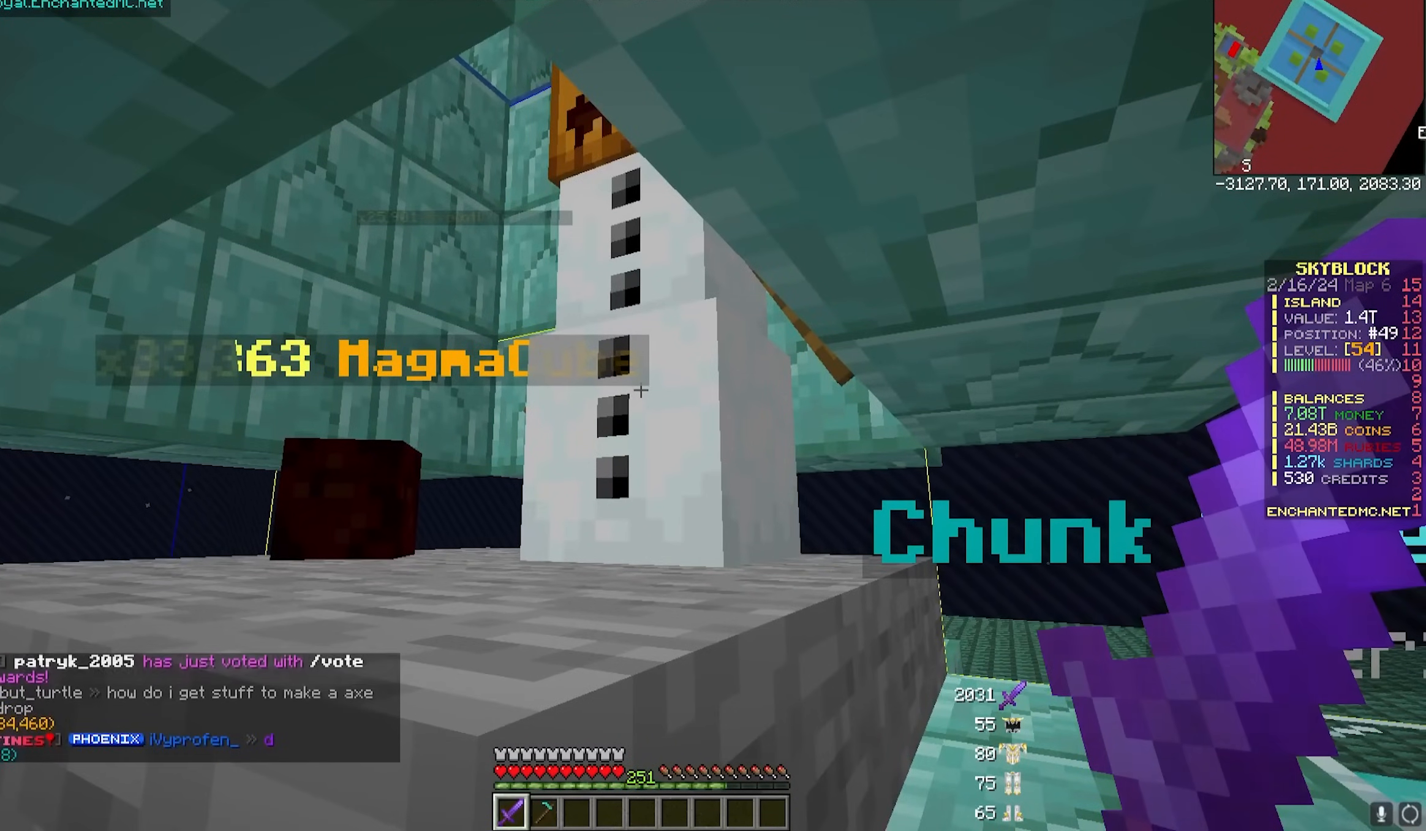
{"keys": [], "mouse": ["left"], "events": []}
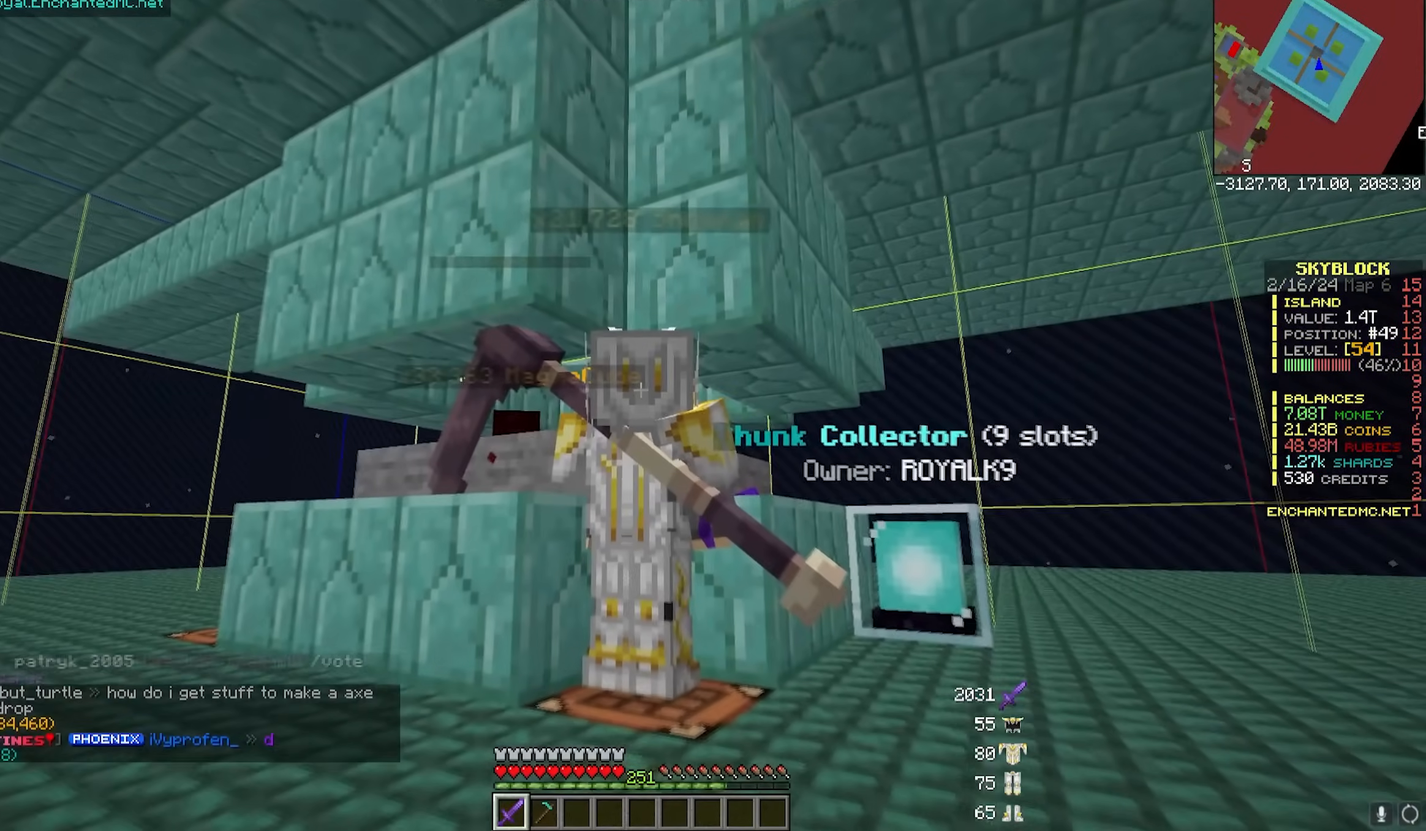
{"keys": [], "mouse": ["left"], "events": []}
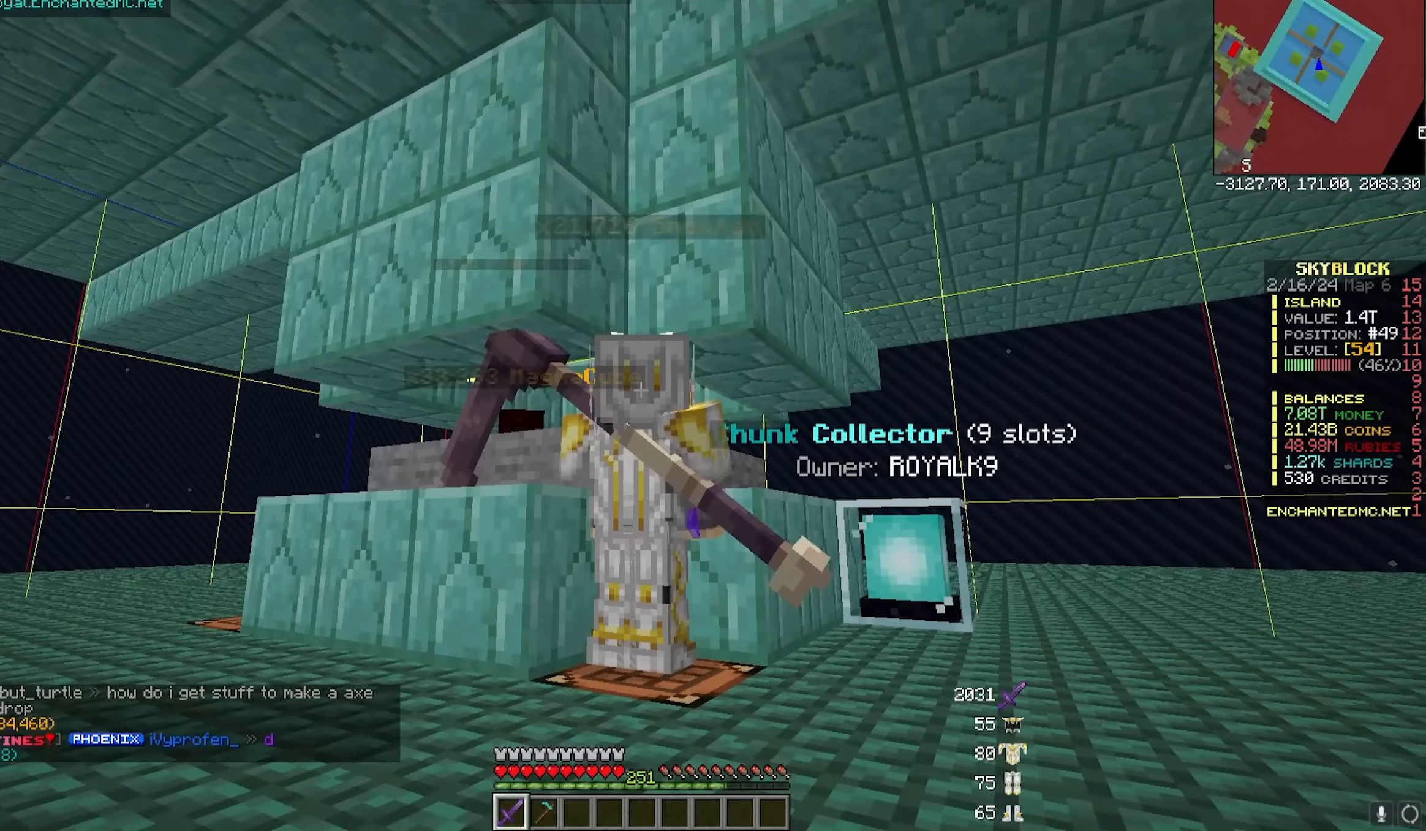
{"keys": [], "mouse": ["left"], "events": []}
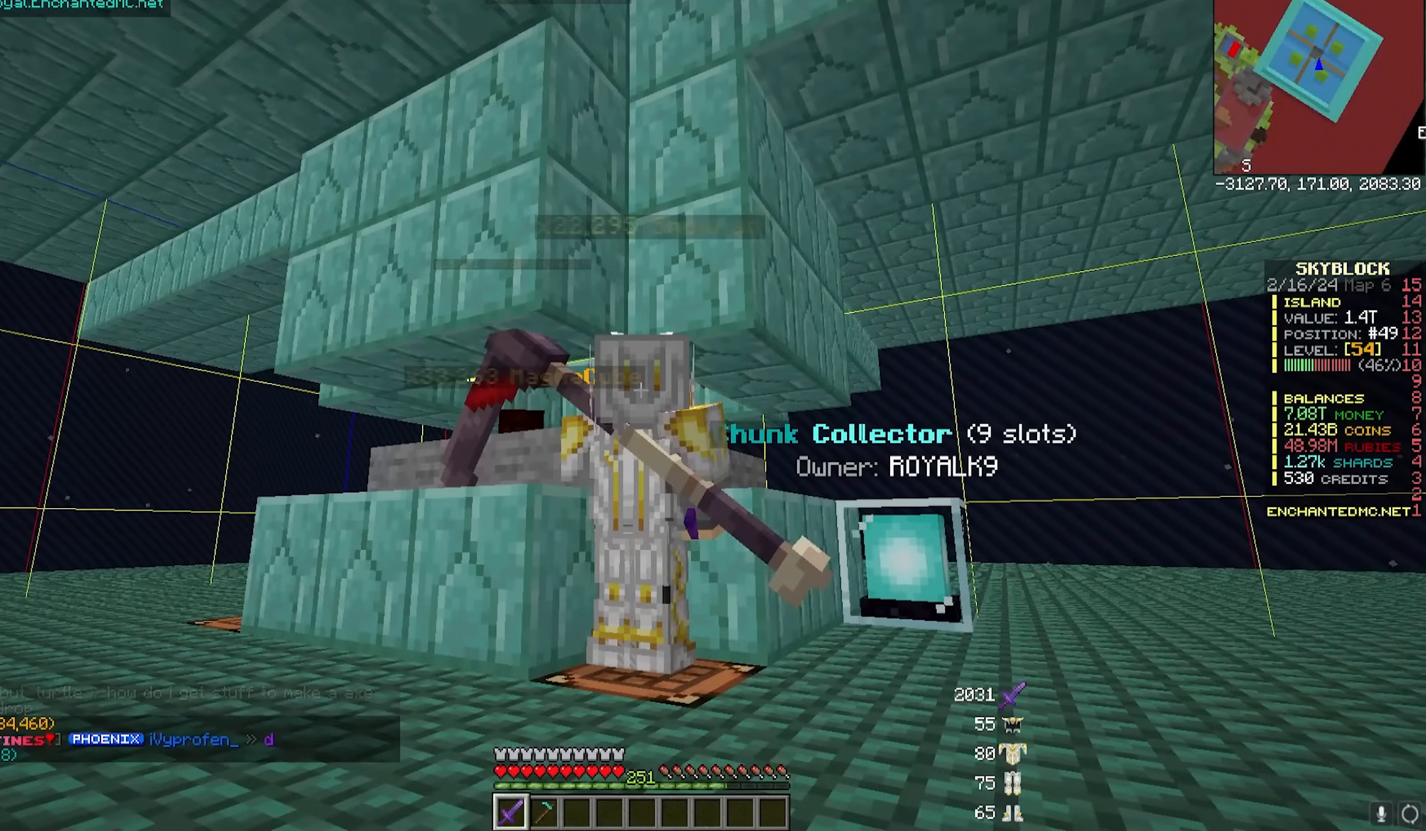
{"keys": [], "mouse": ["left"], "events": []}
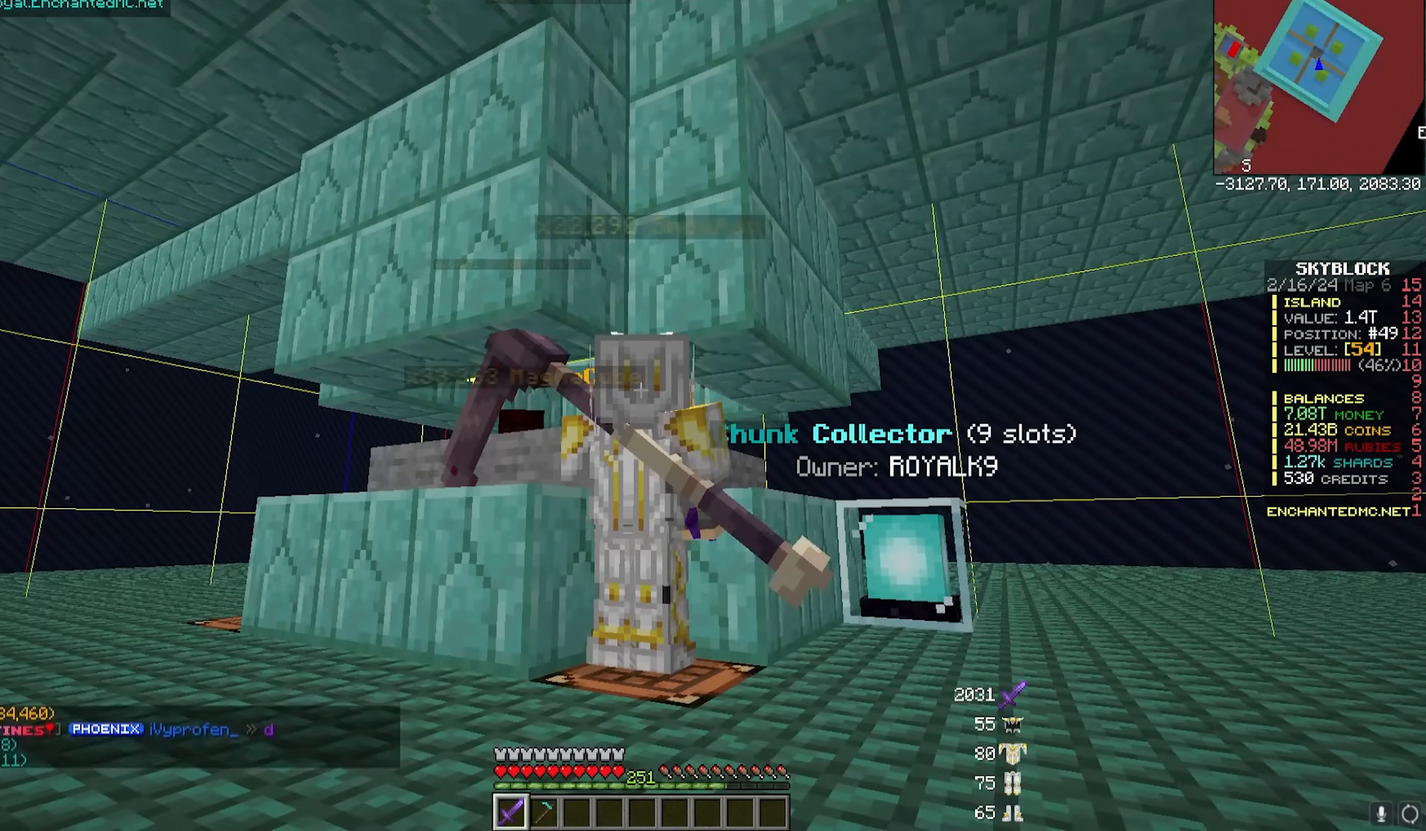
{"keys": [], "mouse": ["left"], "events": []}
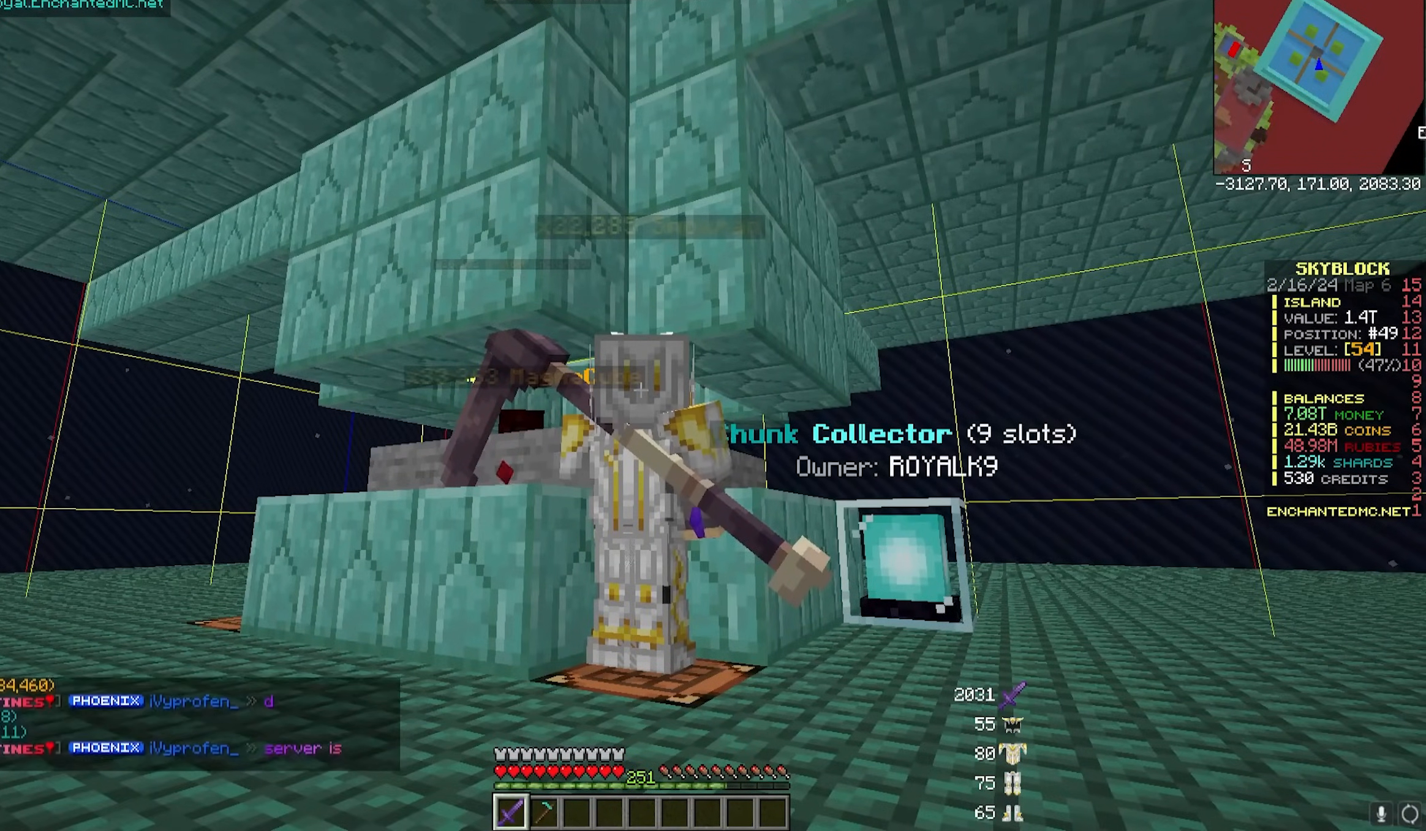
{"keys": [], "mouse": ["left"], "events": []}
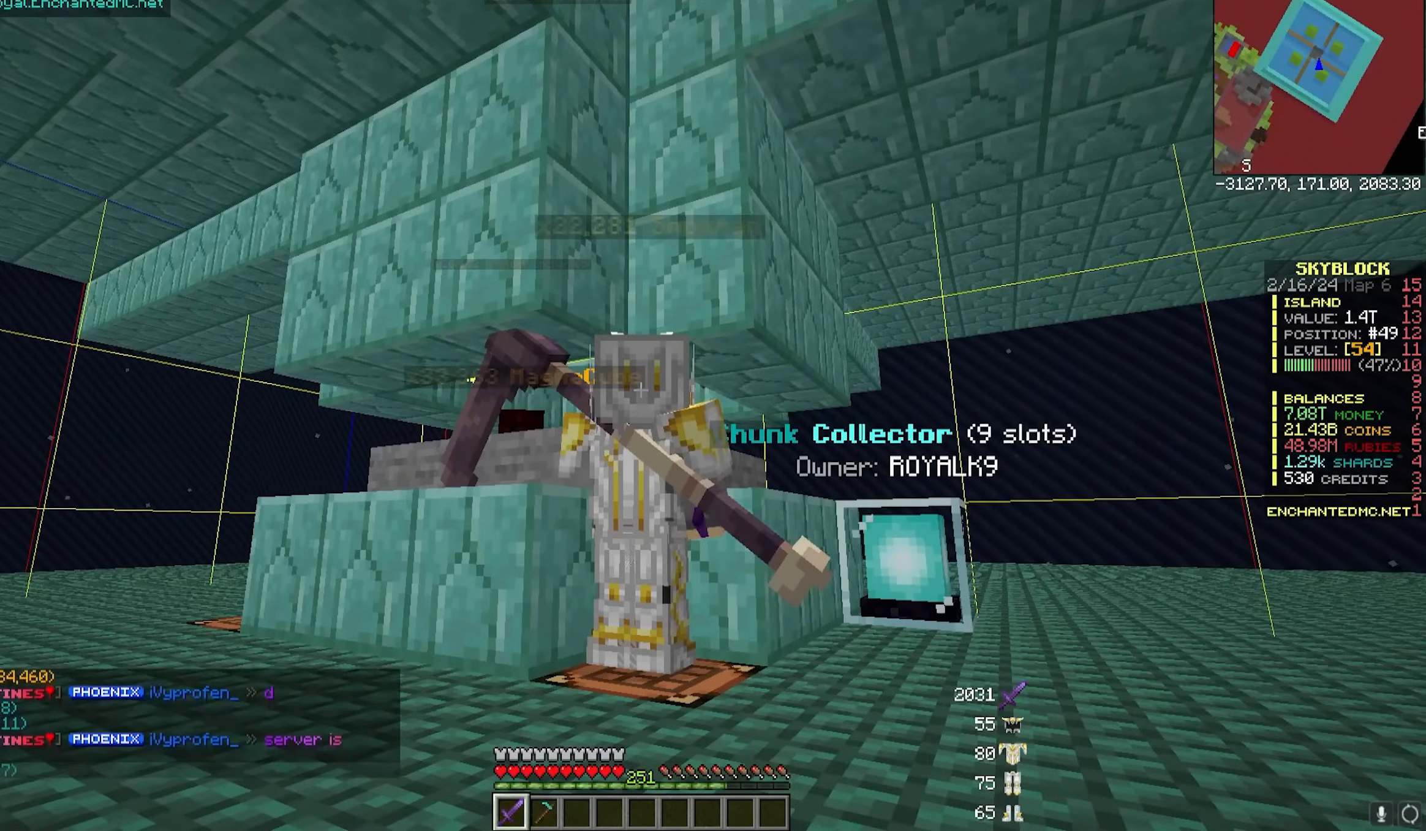
{"keys": [], "mouse": ["left"], "events": []}
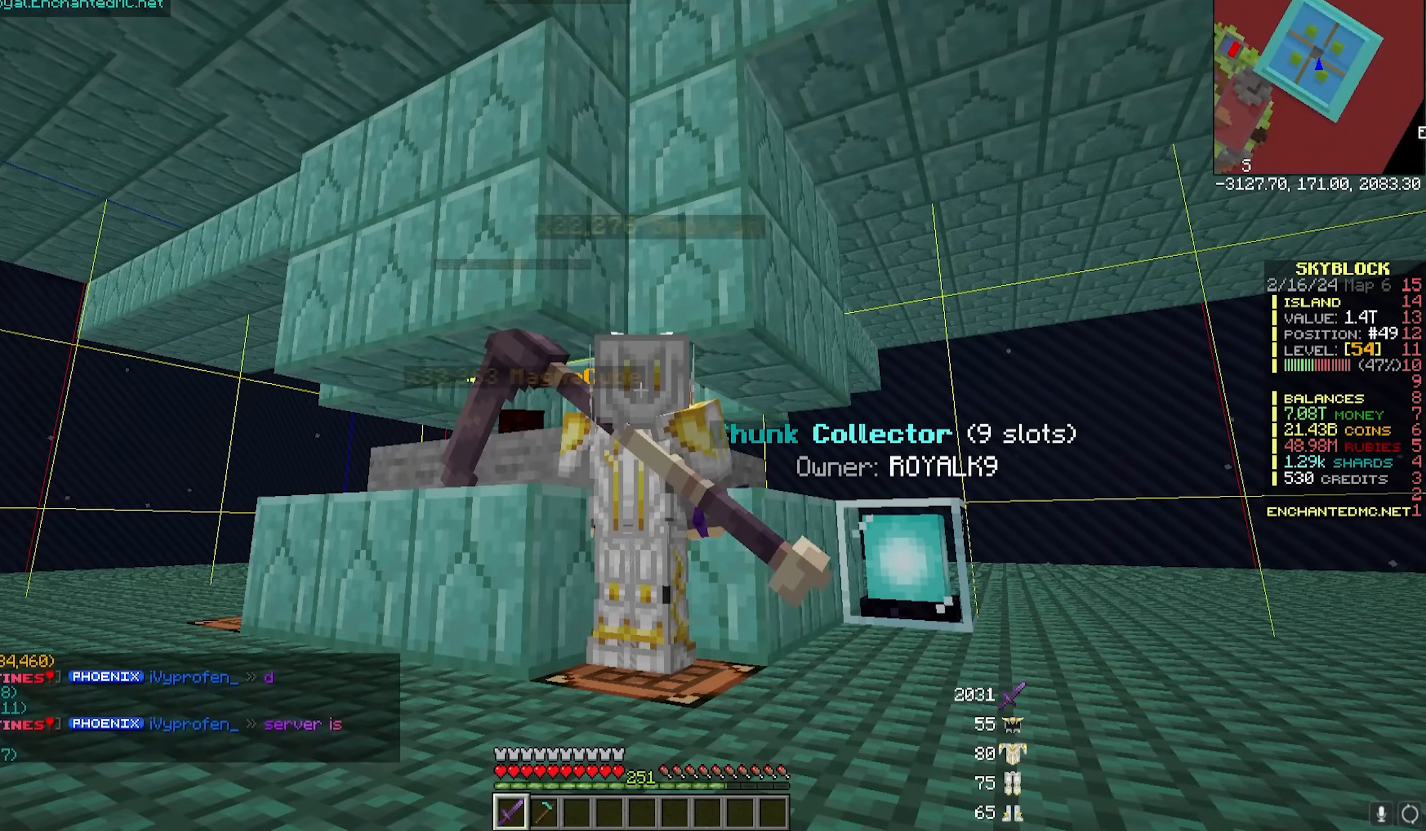
{"keys": [], "mouse": ["left"], "events": []}
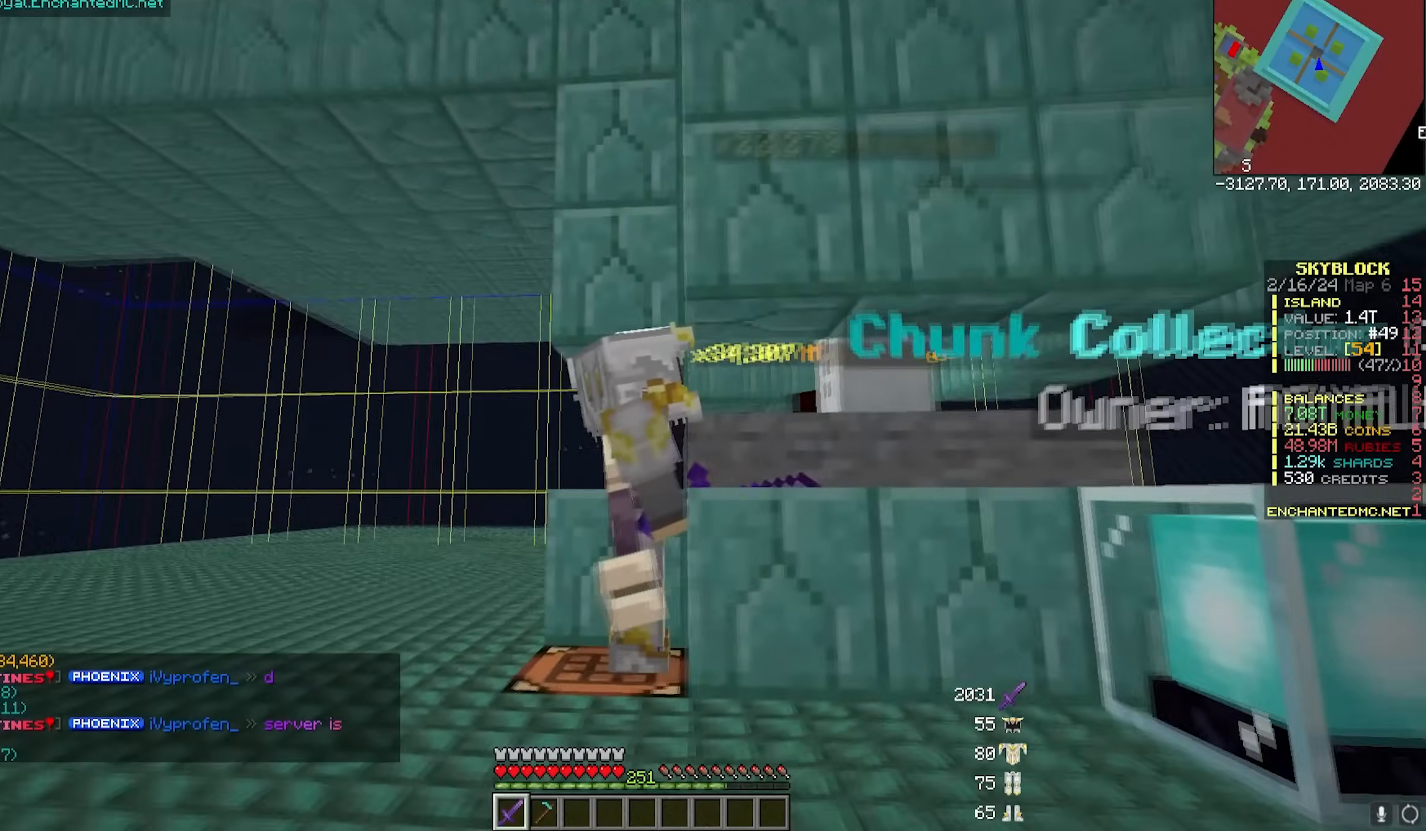
{"keys": [], "mouse": ["left"], "events": []}
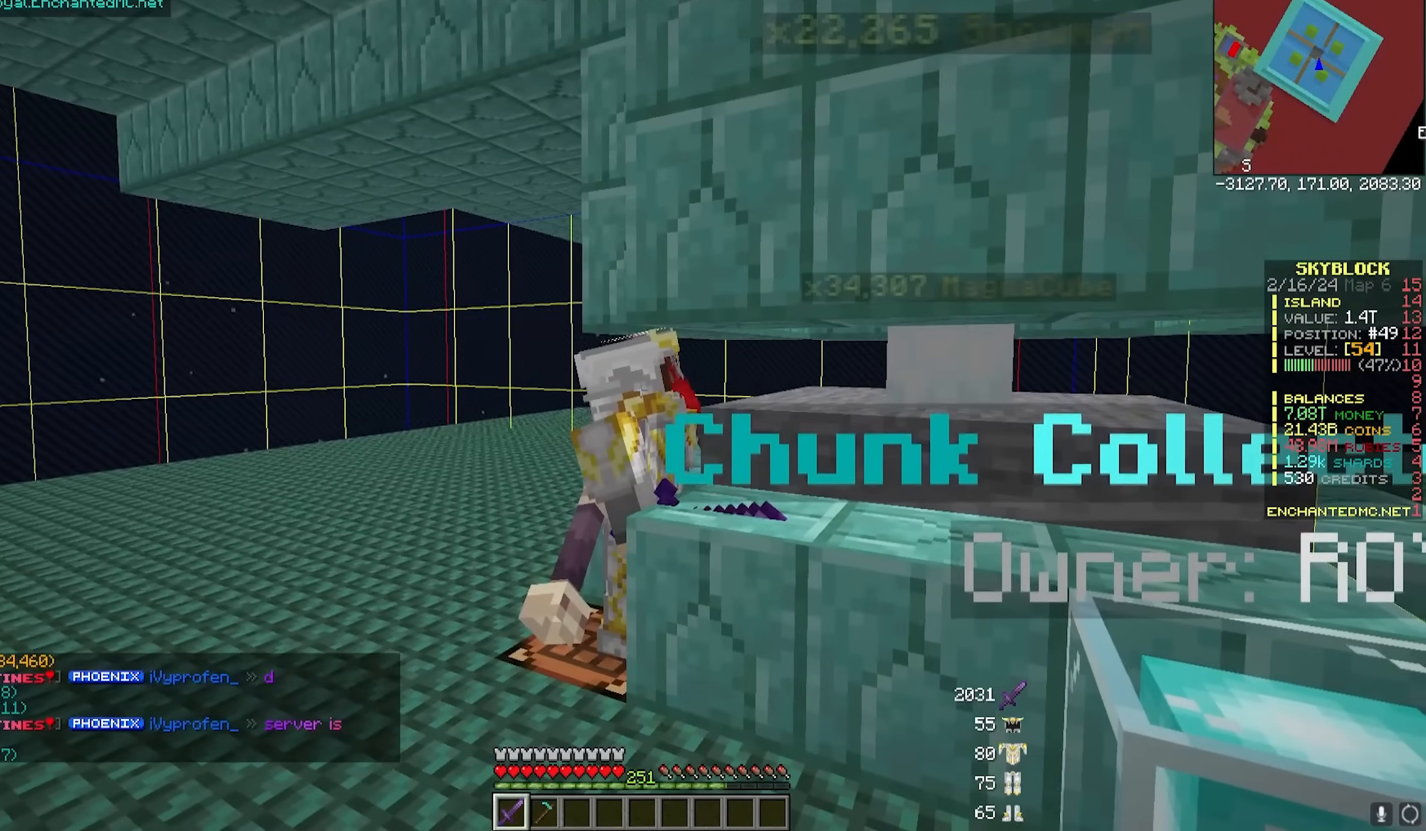
{"keys": [], "mouse": ["left"], "events": []}